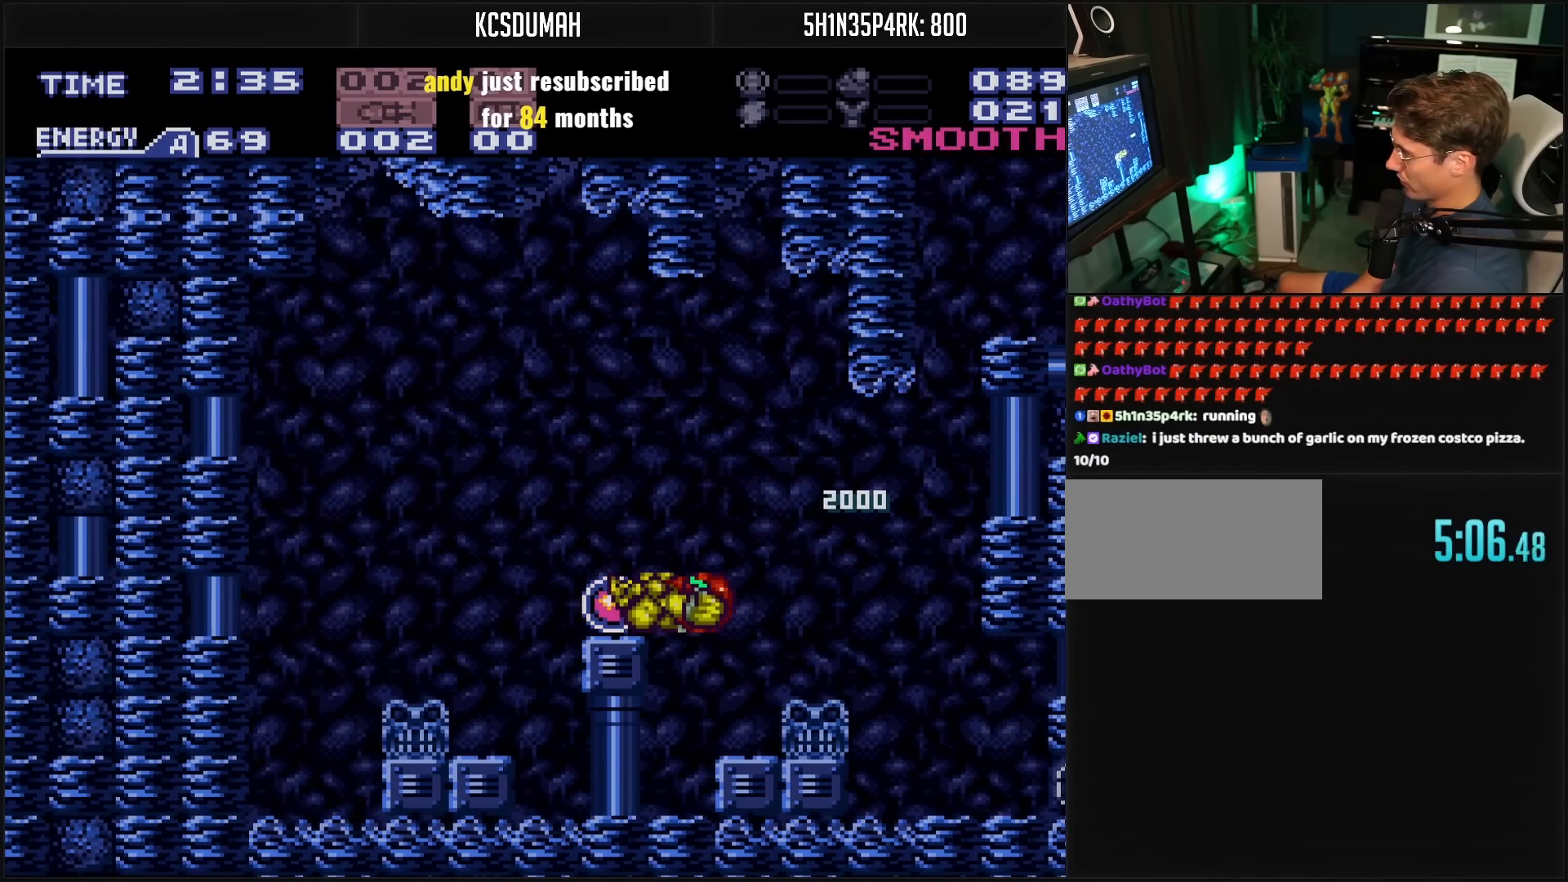
Gameplay with a controller (Nintendo layout); each line is a JSON object with the inputs held at the frame after it. "events" lists button and stick changes between this image and that frame as [ms after this image, input, new state], when the widget could be followed in between. Not read: L3 R3.
{"buttons": ["B", "DPAD_LEFT"], "events": []}
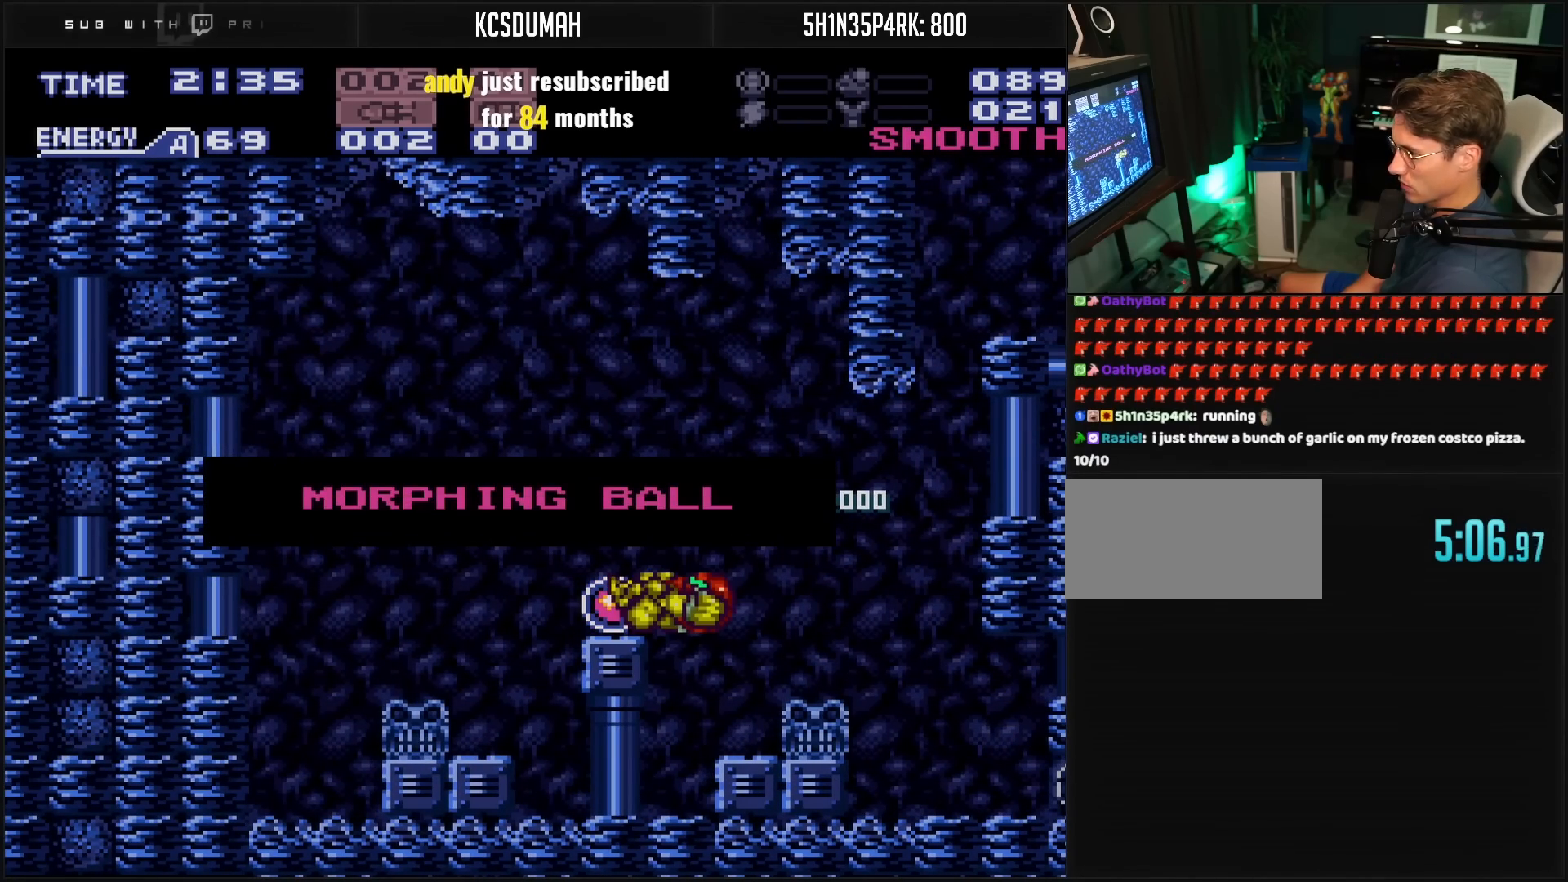
{"buttons": ["B", "DPAD_RIGHT"], "events": [[183, "B", "up"], [183, "DPAD_LEFT", "up"], [500, "B", "down"], [500, "DPAD_RIGHT", "down"]]}
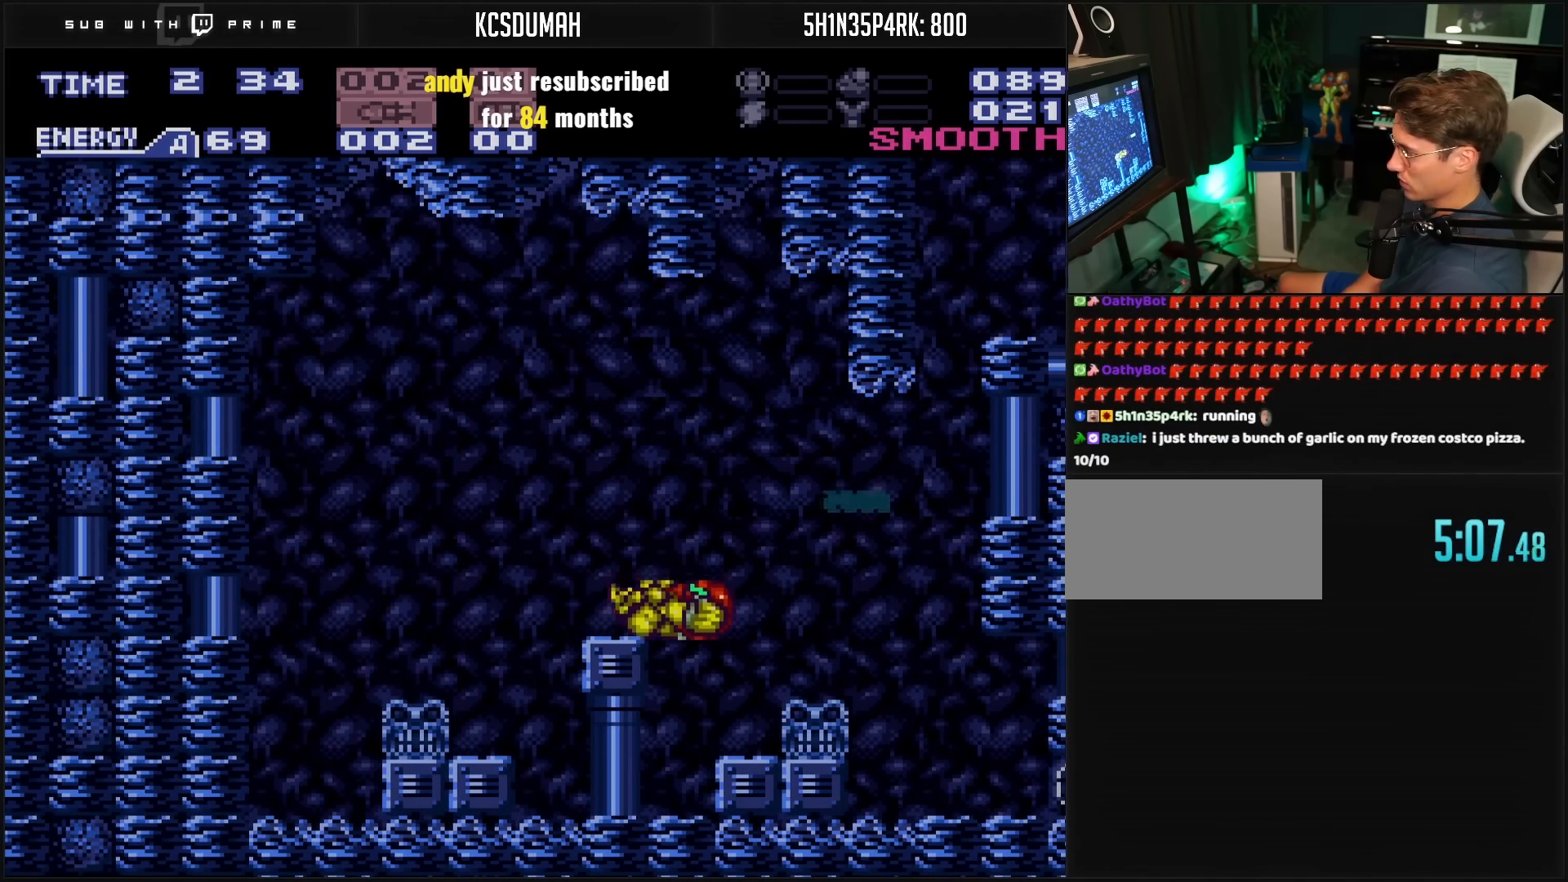
{"buttons": ["B", "L1", "DPAD_LEFT"], "events": [[133, "A", "down"], [133, "DPAD_RIGHT", "up"], [167, "A", "up"], [167, "DPAD_LEFT", "down"], [183, "B", "up"], [400, "B", "down"], [483, "L1", "down"]]}
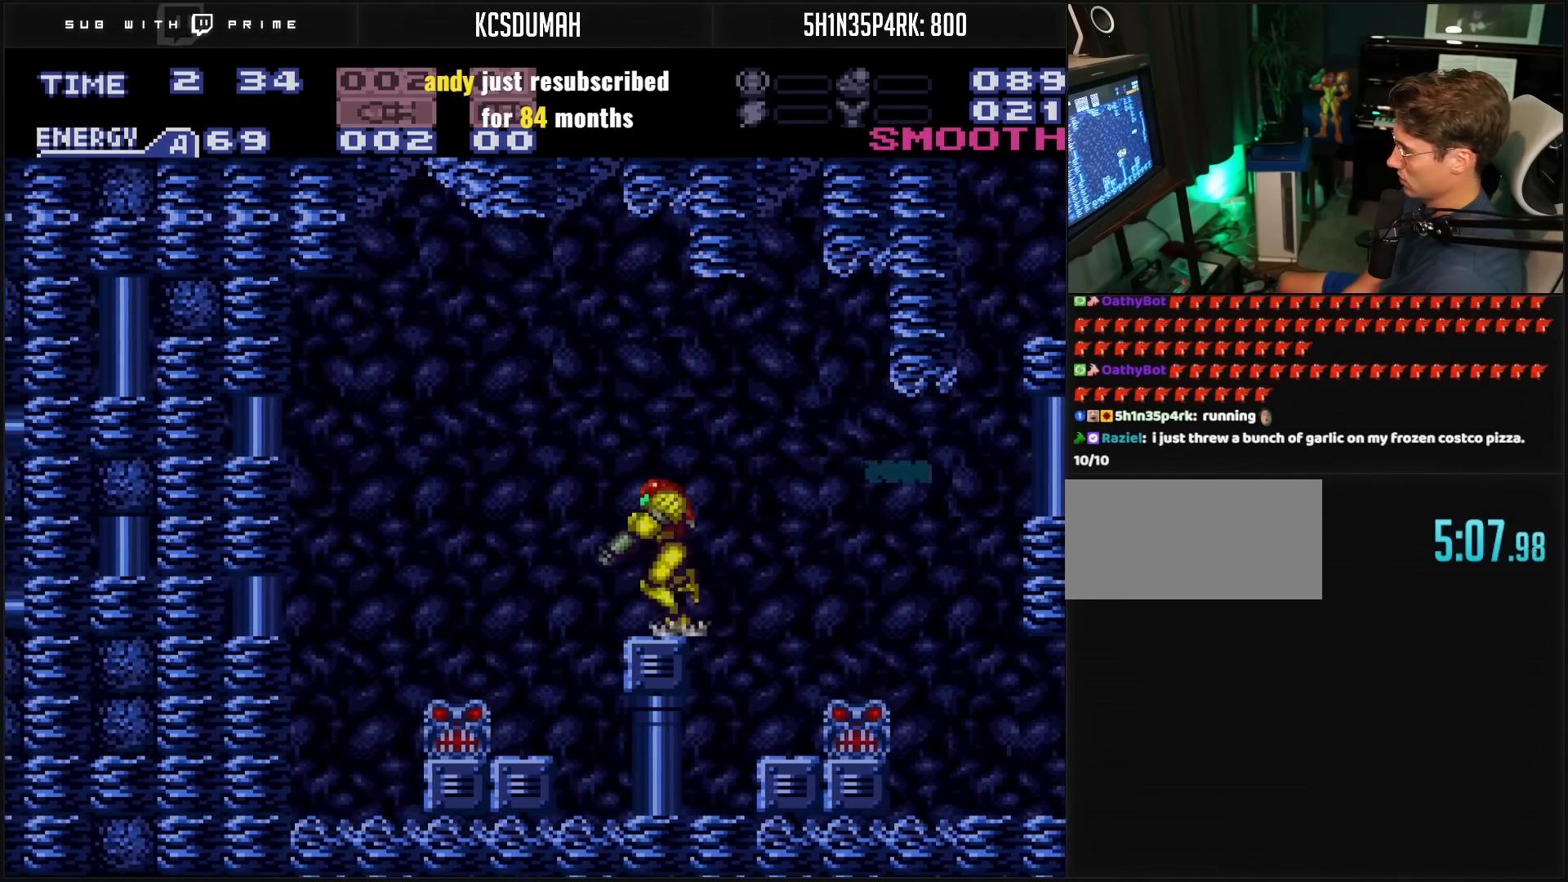
{"buttons": ["A", "B", "DPAD_DOWN", "DPAD_LEFT"], "events": [[33, "L1", "up"], [167, "A", "down"], [233, "A", "up"], [250, "B", "up"], [317, "A", "down"], [317, "B", "down"], [350, "DPAD_DOWN", "down"], [350, "DPAD_LEFT", "up"], [467, "DPAD_LEFT", "down"]]}
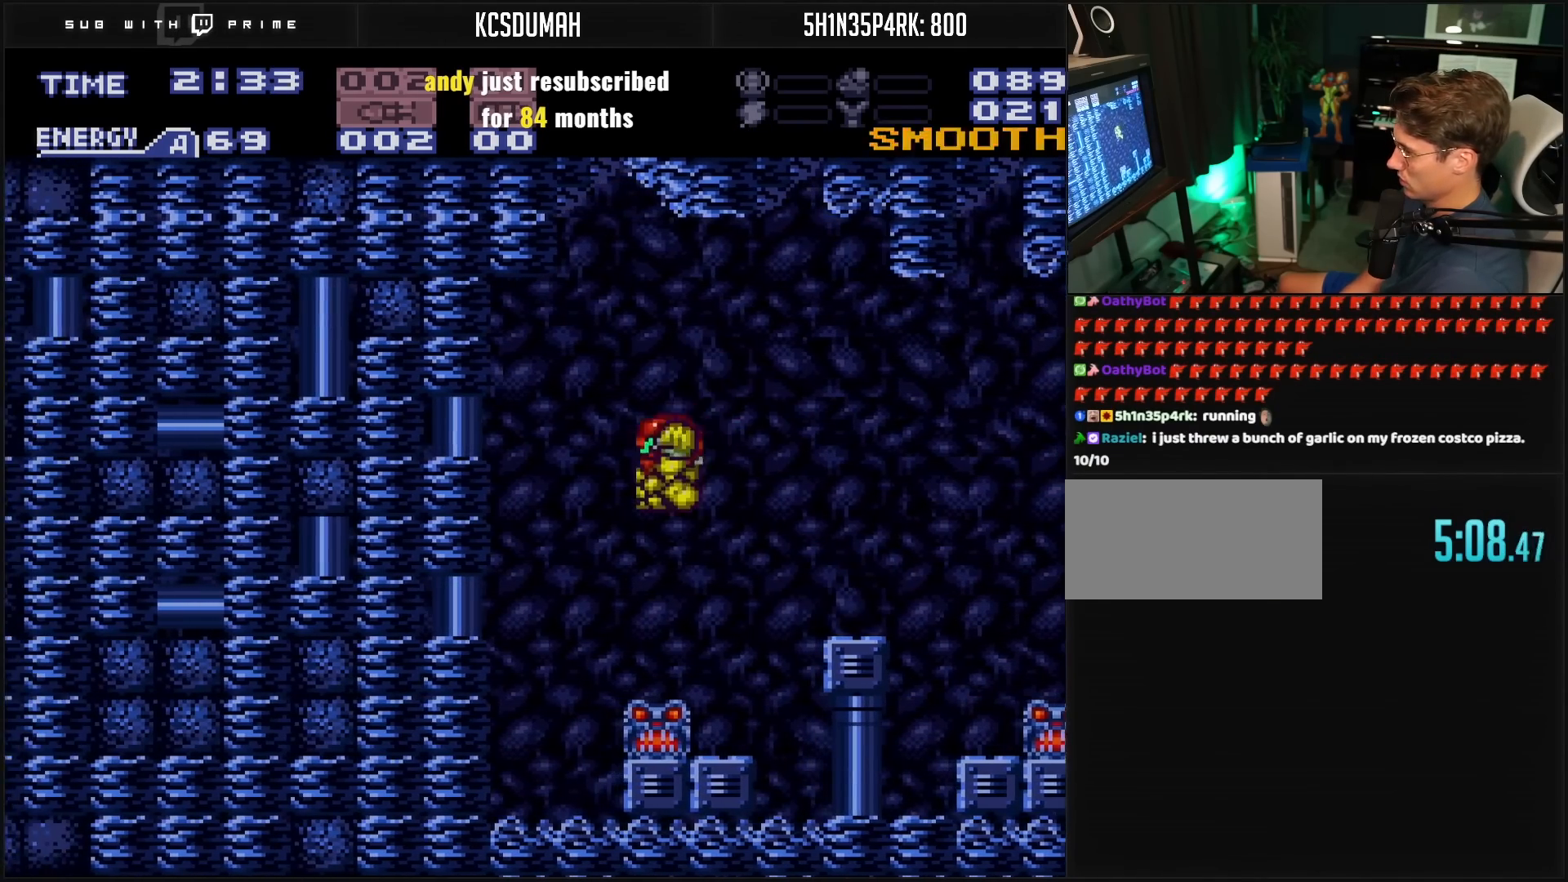
{"buttons": ["X", "DPAD_DOWN"], "events": [[33, "DPAD_DOWN", "up"], [67, "B", "up"], [100, "A", "up"], [483, "DPAD_DOWN", "down"], [483, "DPAD_LEFT", "up"], [483, "X", "down"]]}
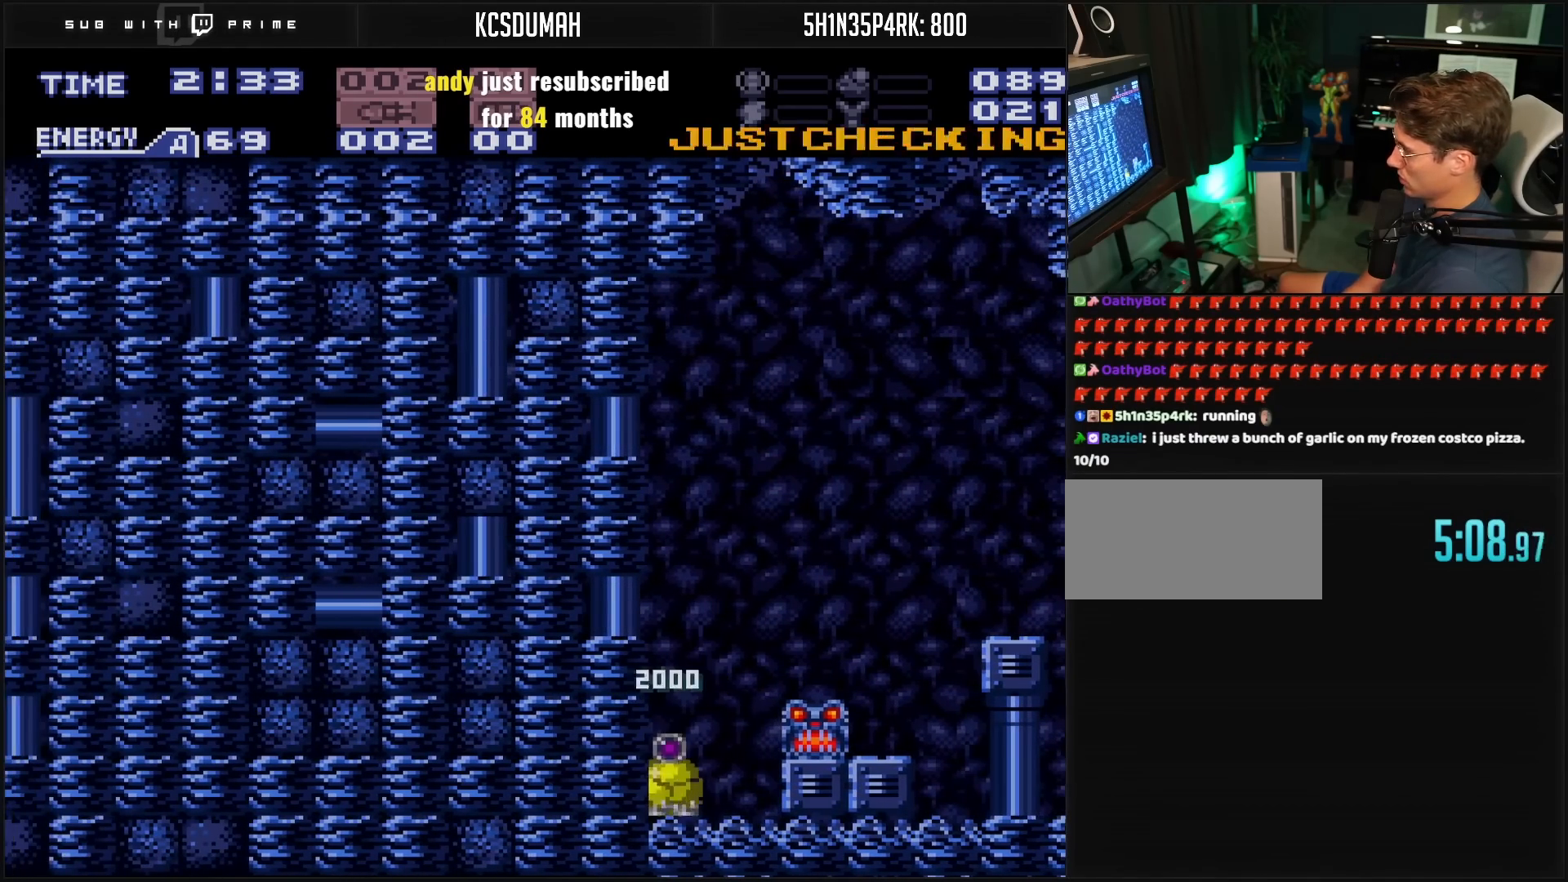
{"buttons": ["A", "B", "DPAD_RIGHT"], "events": [[17, "DPAD_DOWN", "up"], [17, "DPAD_RIGHT", "down"], [17, "X", "up"], [50, "DPAD_RIGHT", "up"], [50, "DPAD_UP", "down"], [83, "L1", "down"], [100, "L1", "up"], [133, "DPAD_RIGHT", "down"], [150, "DPAD_UP", "up"], [250, "B", "down"], [250, "L1", "down"], [267, "L1", "up"], [283, "A", "down"], [333, "DPAD_RIGHT", "up"], [433, "DPAD_RIGHT", "down"]]}
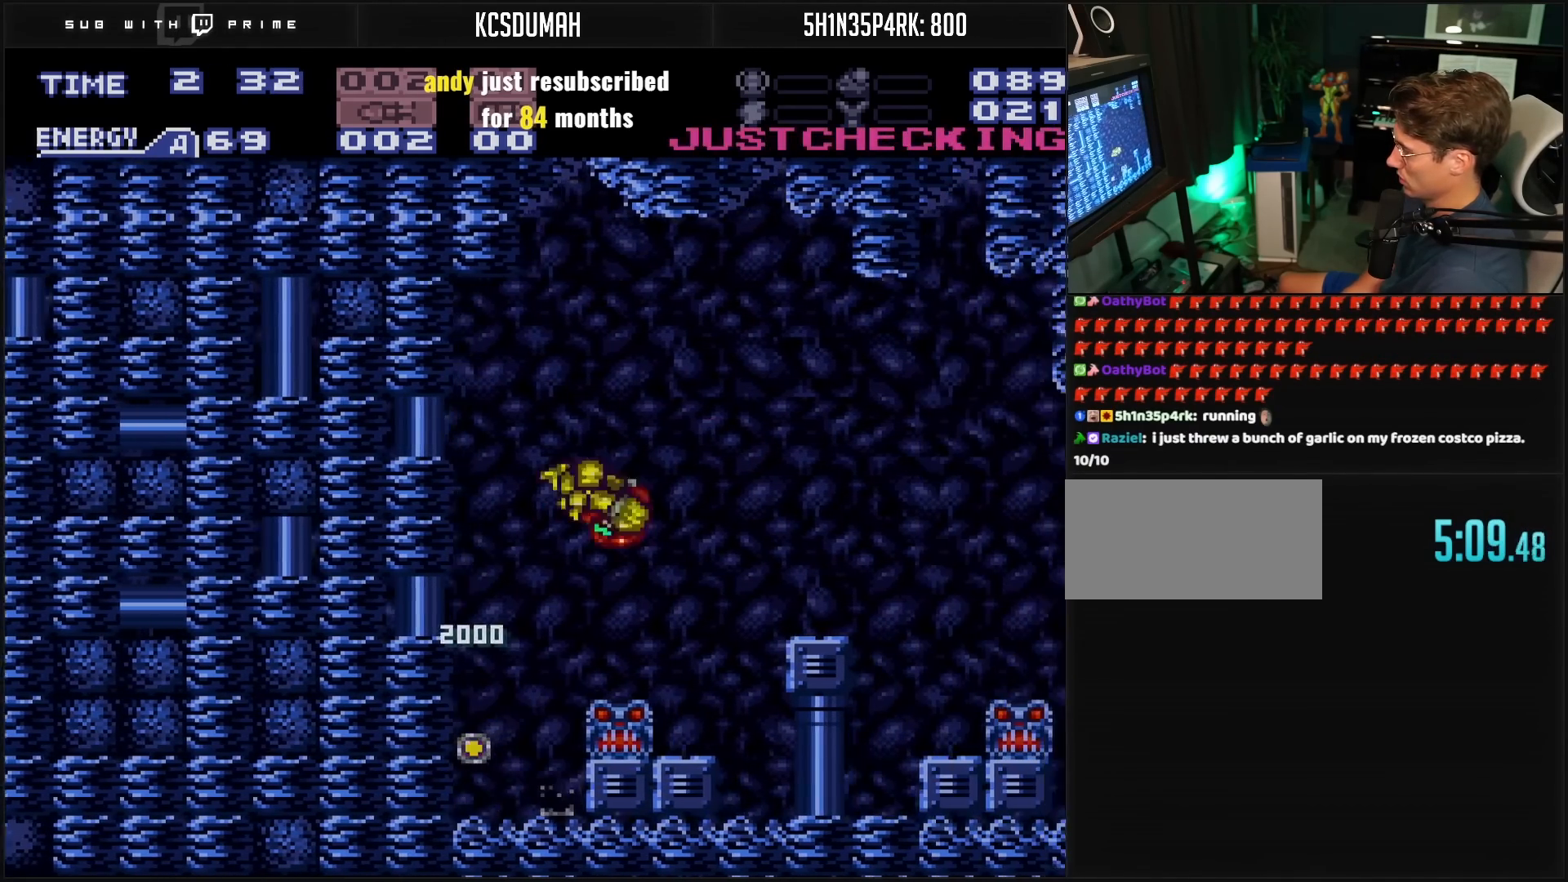
{"buttons": ["B", "DPAD_RIGHT"], "events": [[67, "A", "up"], [67, "B", "up"], [300, "B", "down"], [400, "R1", "down"], [467, "R1", "up"]]}
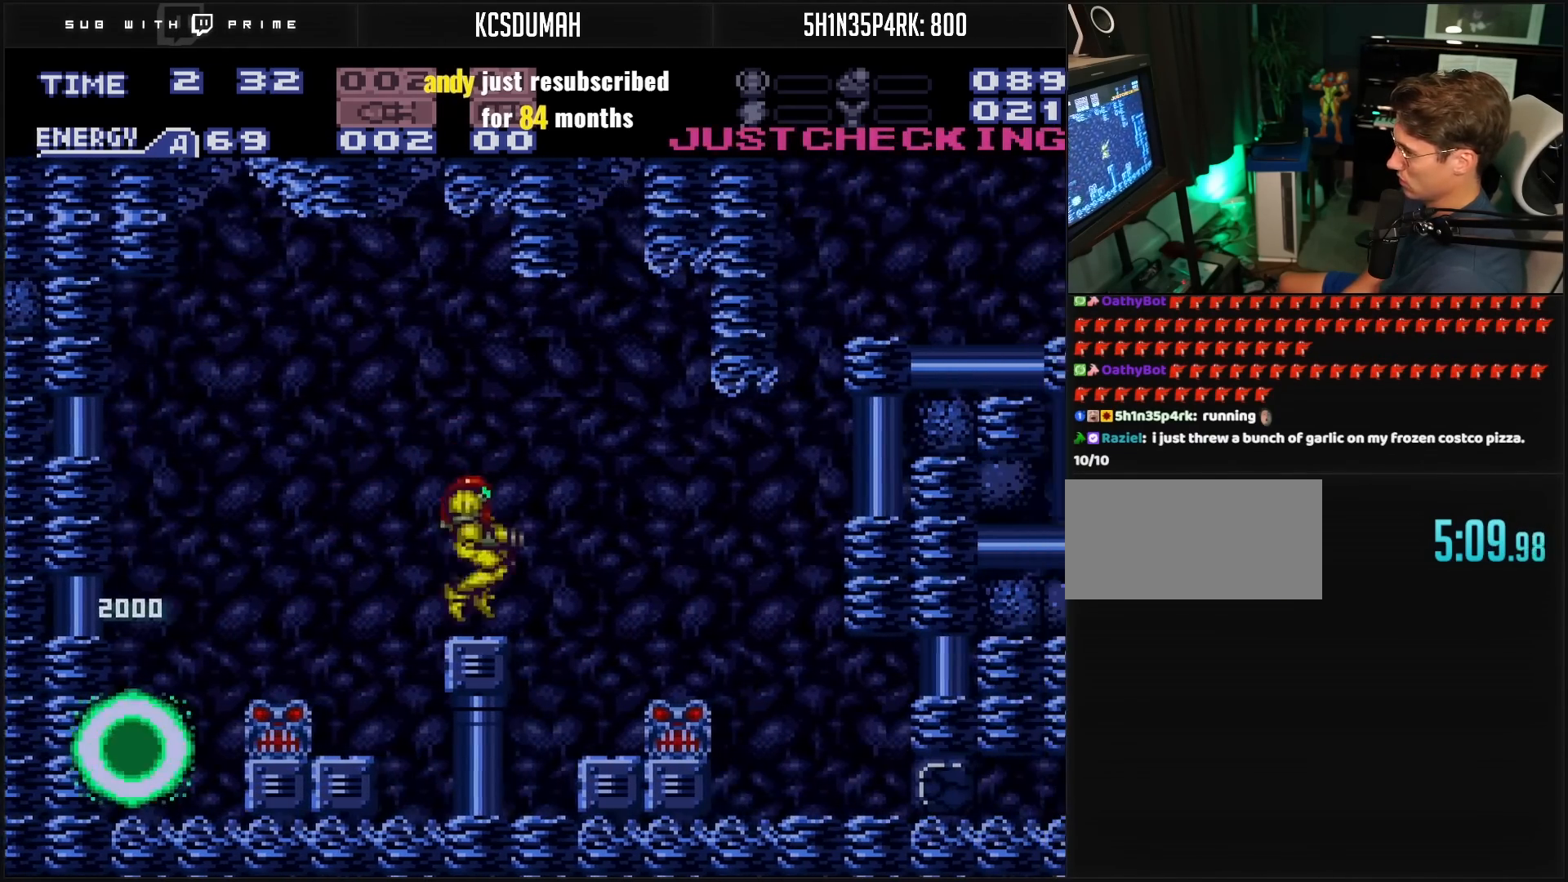
{"buttons": ["DPAD_RIGHT"], "events": [[67, "L1", "down"], [117, "A", "down"], [117, "L1", "up"], [200, "A", "up"], [200, "B", "up"]]}
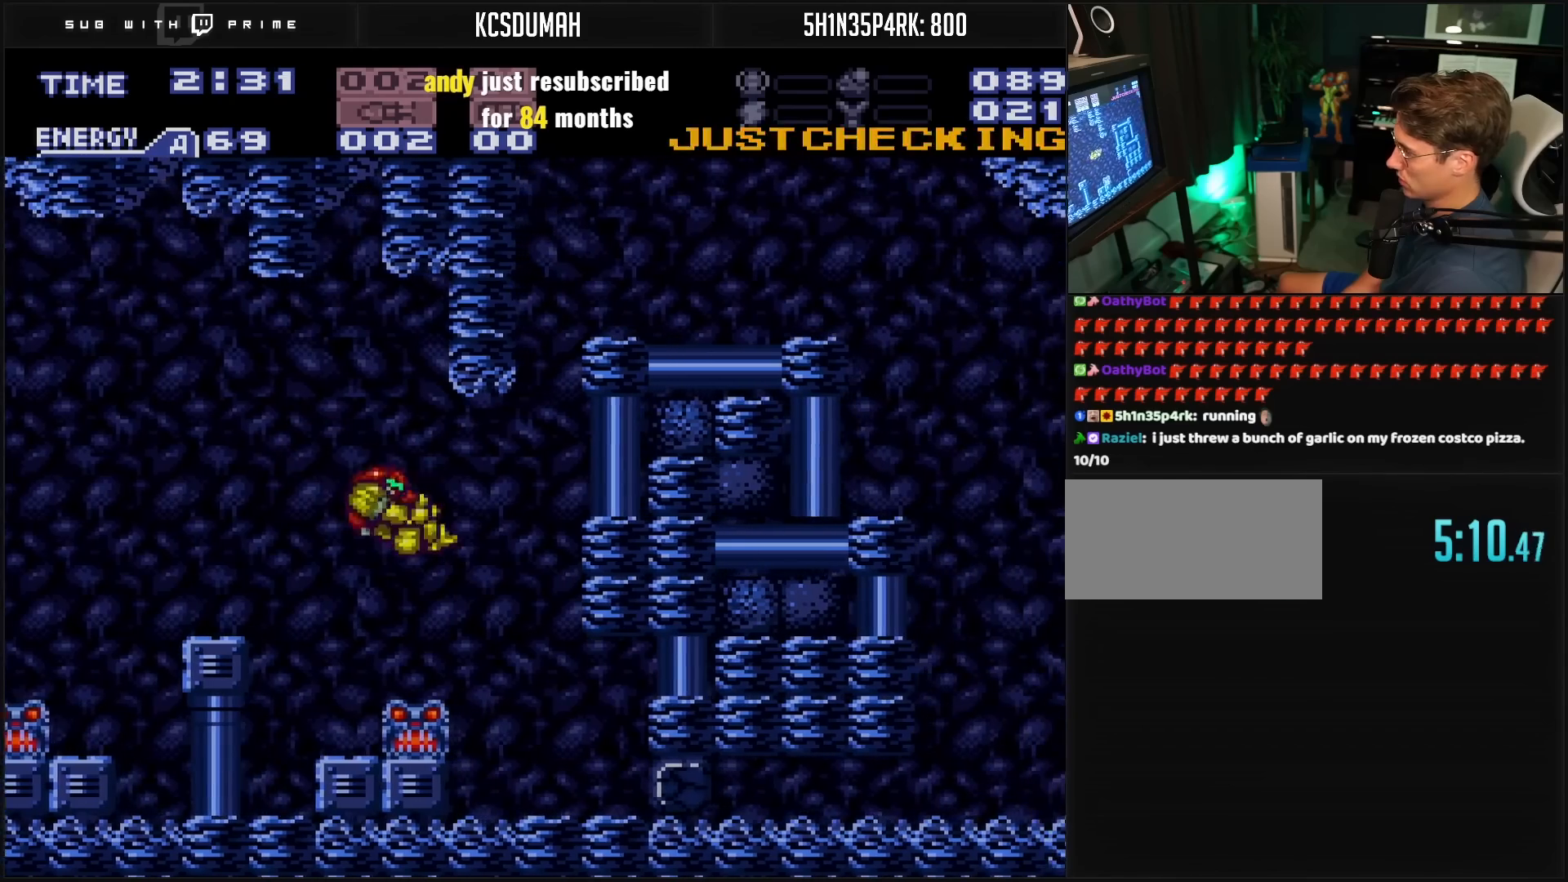
{"buttons": ["B", "DPAD_DOWN"], "events": [[117, "B", "down"], [400, "DPAD_RIGHT", "up"], [483, "DPAD_DOWN", "down"]]}
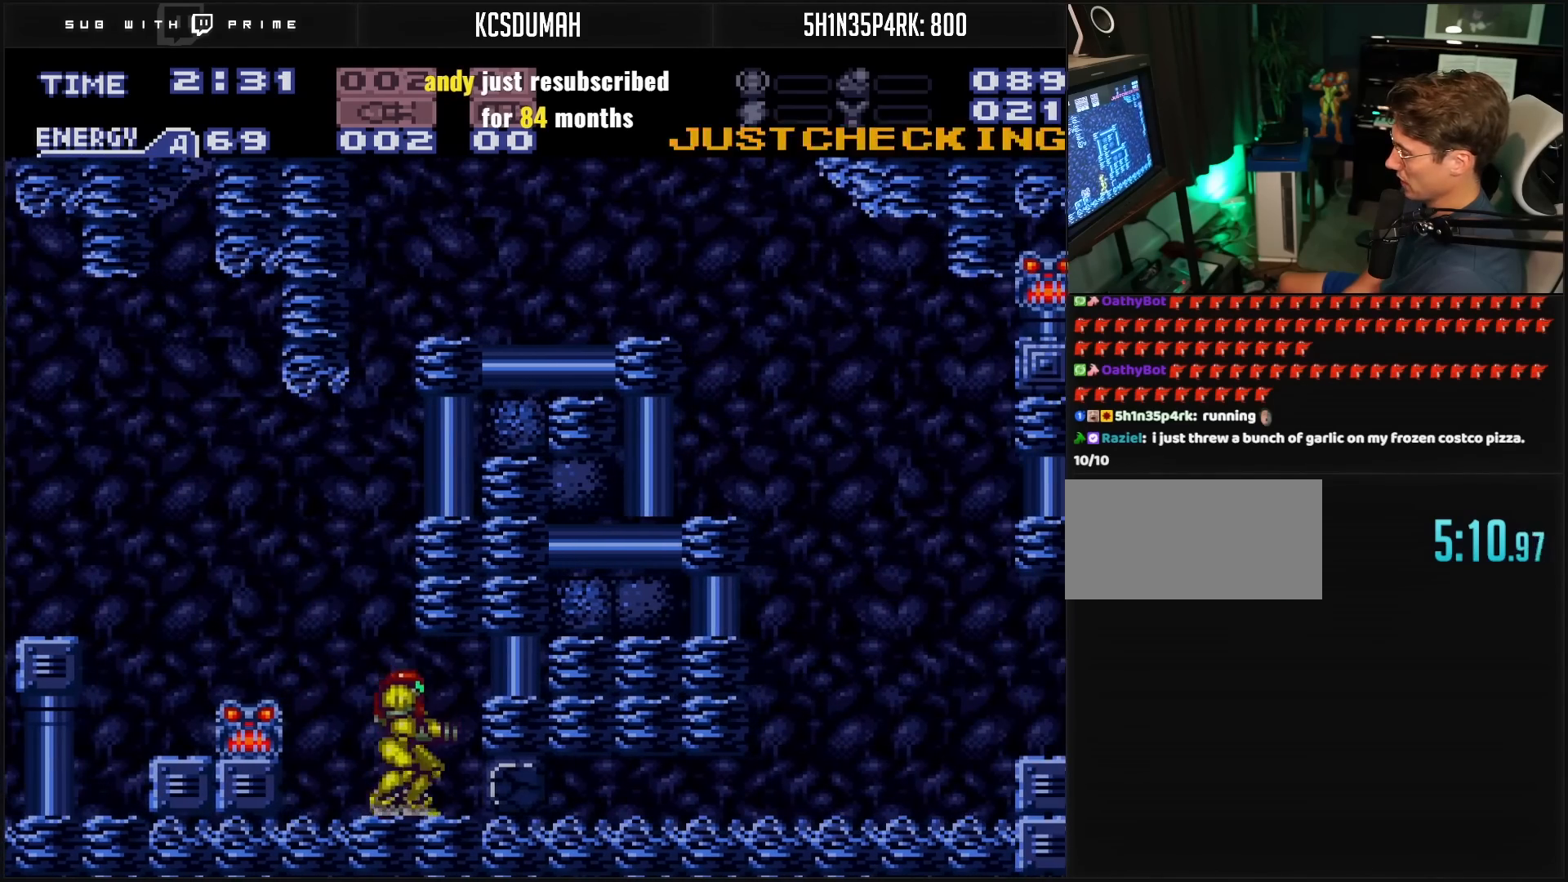
{"buttons": ["B", "DPAD_RIGHT"], "events": [[33, "DPAD_DOWN", "up"], [150, "X", "down"], [183, "DPAD_DOWN", "down"], [183, "X", "up"], [250, "DPAD_RIGHT", "down"], [317, "DPAD_DOWN", "up"]]}
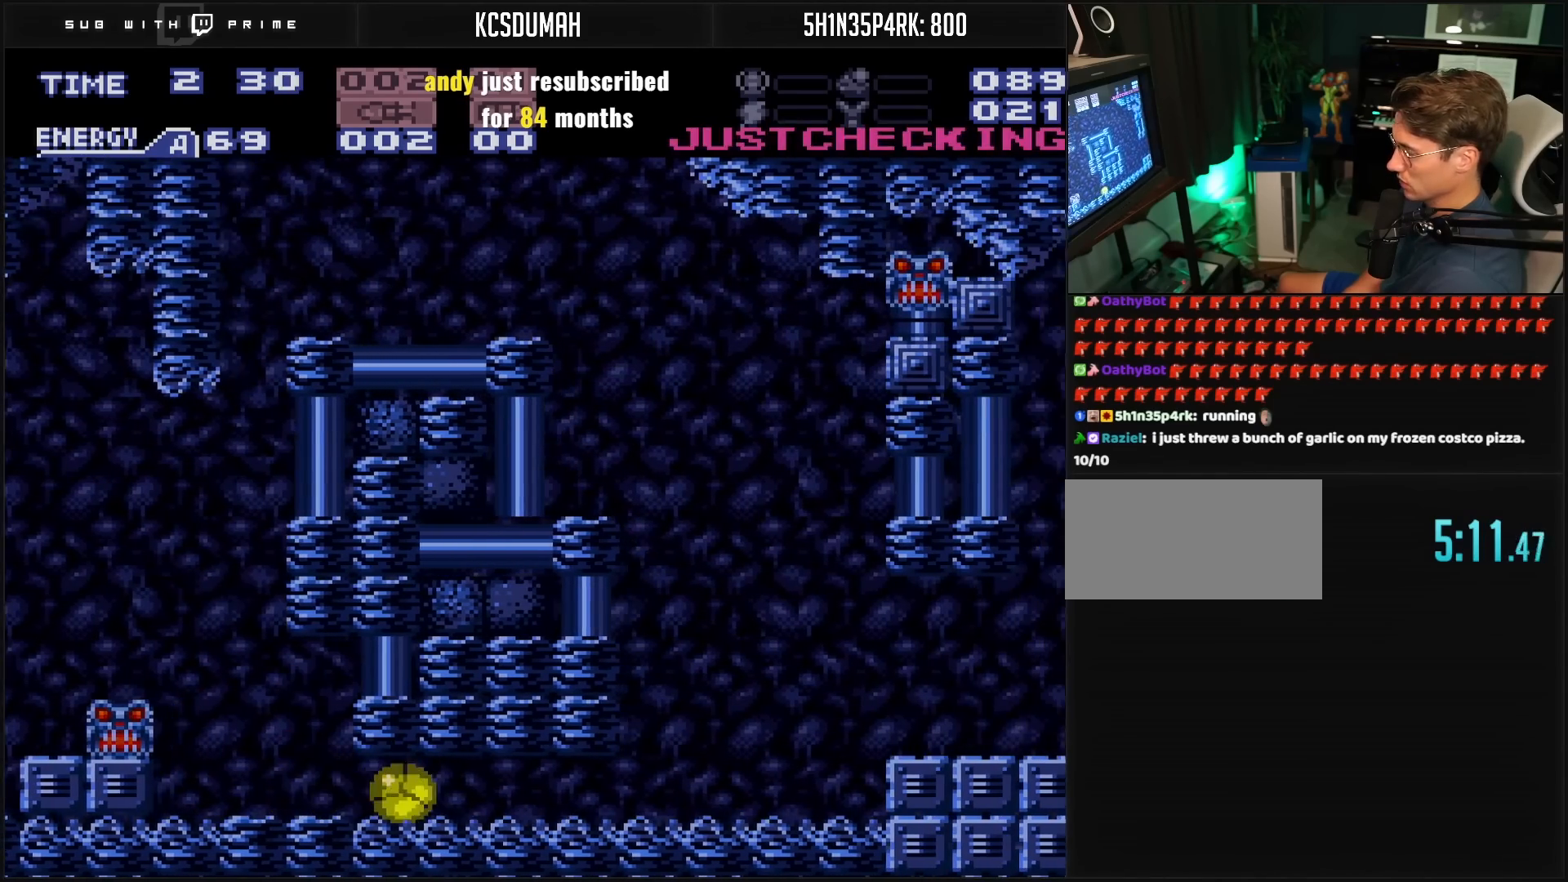
{"buttons": ["B", "DPAD_RIGHT"], "events": [[350, "DPAD_RIGHT", "up"], [350, "DPAD_UP", "down"], [367, "DPAD_RIGHT", "down"], [467, "DPAD_UP", "up"]]}
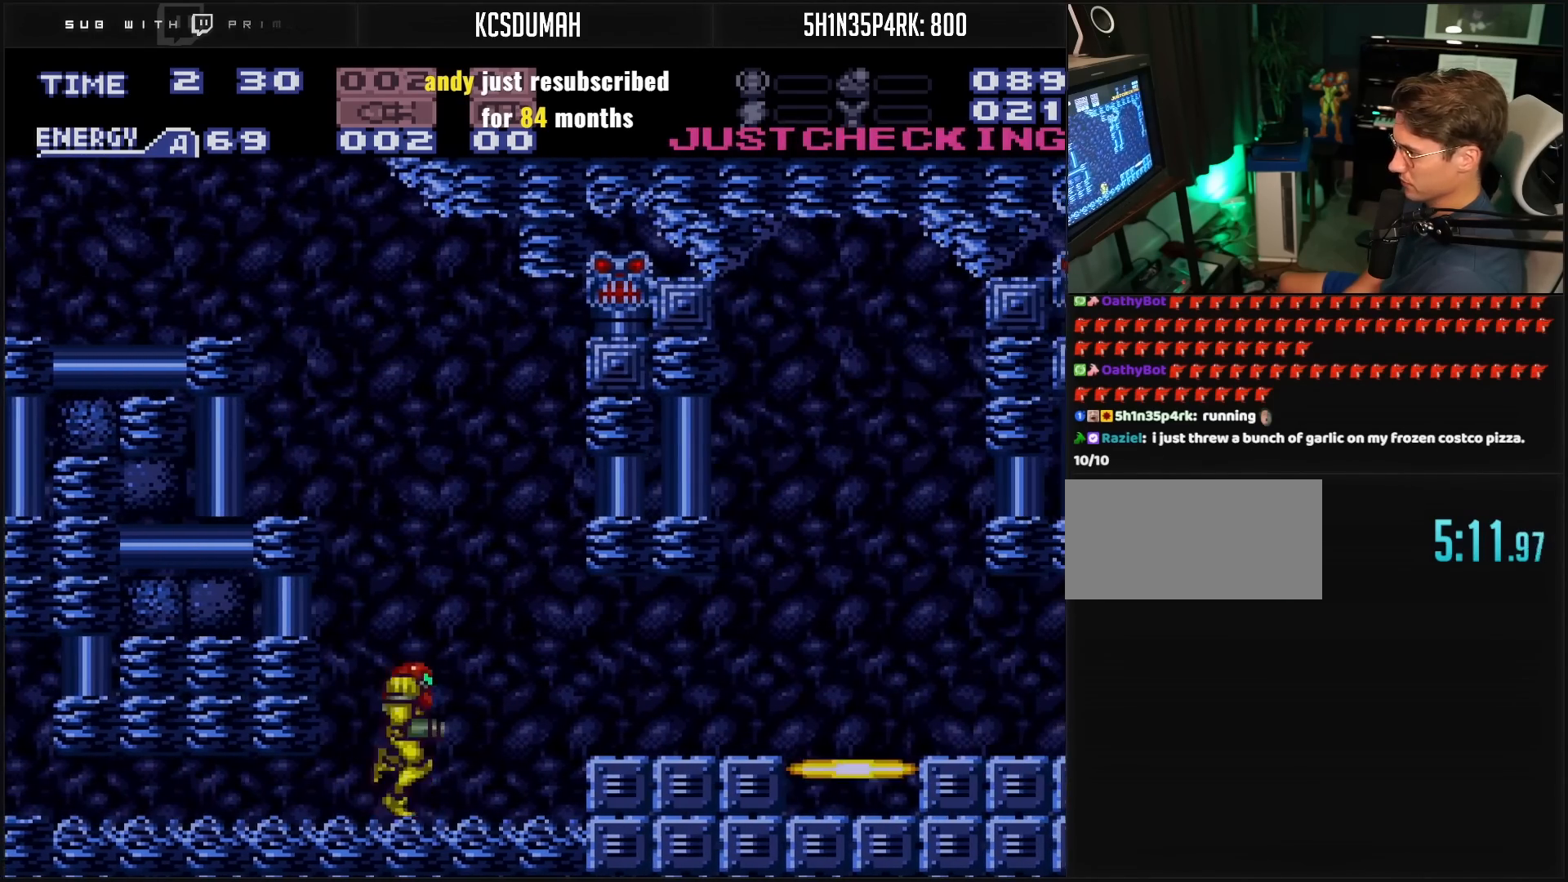
{"buttons": ["B", "DPAD_RIGHT"], "events": [[233, "A", "down"], [267, "A", "up"], [267, "B", "up"], [350, "R1", "down"], [367, "B", "down"], [417, "R1", "up"]]}
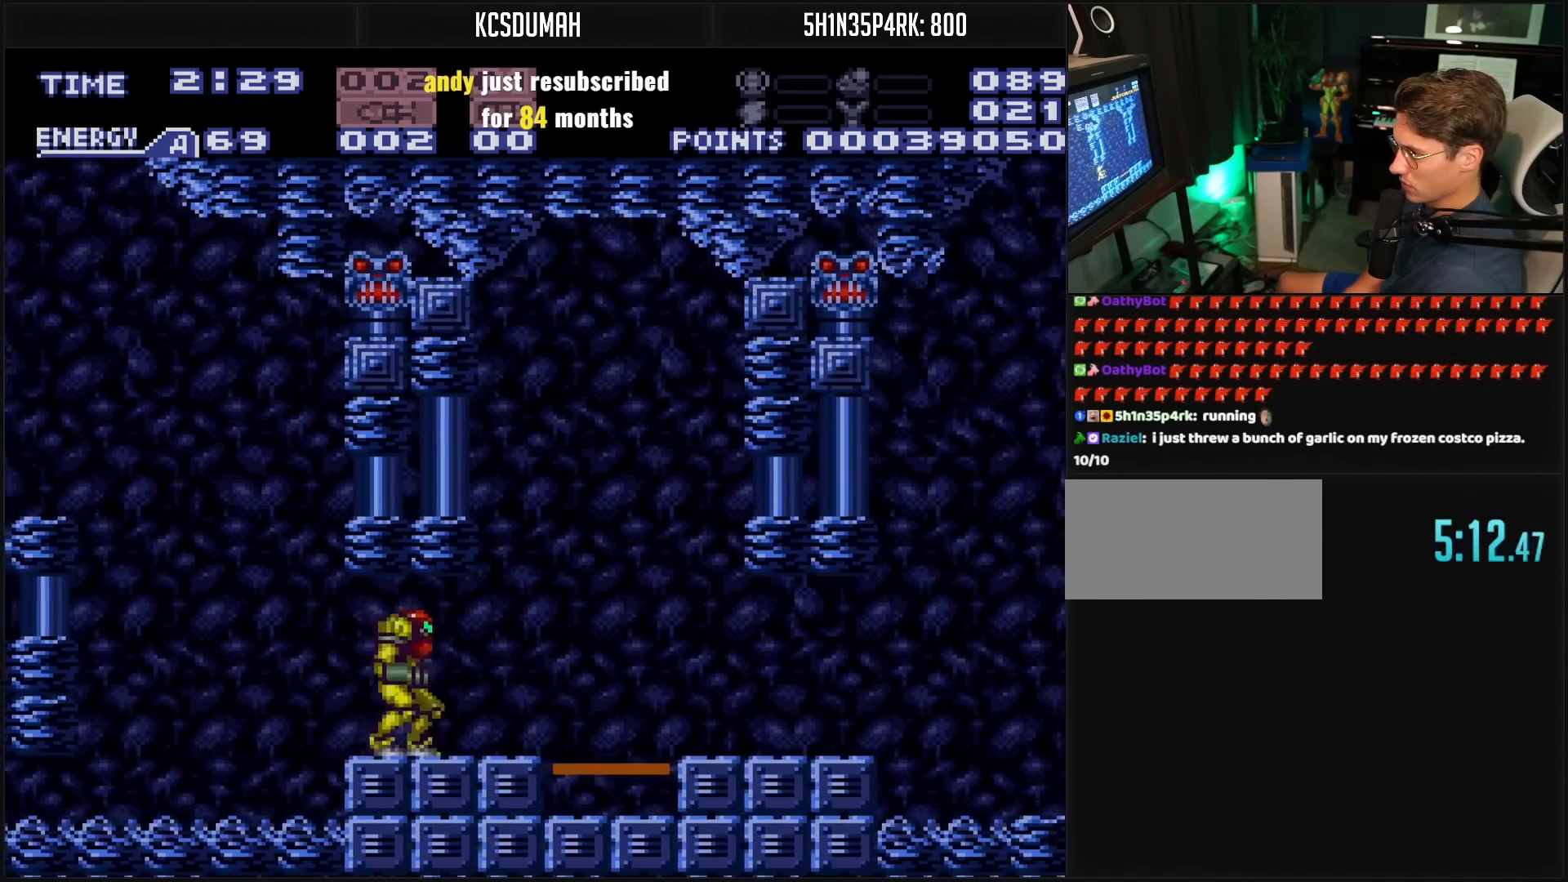
{"buttons": ["B", "DPAD_RIGHT"], "events": []}
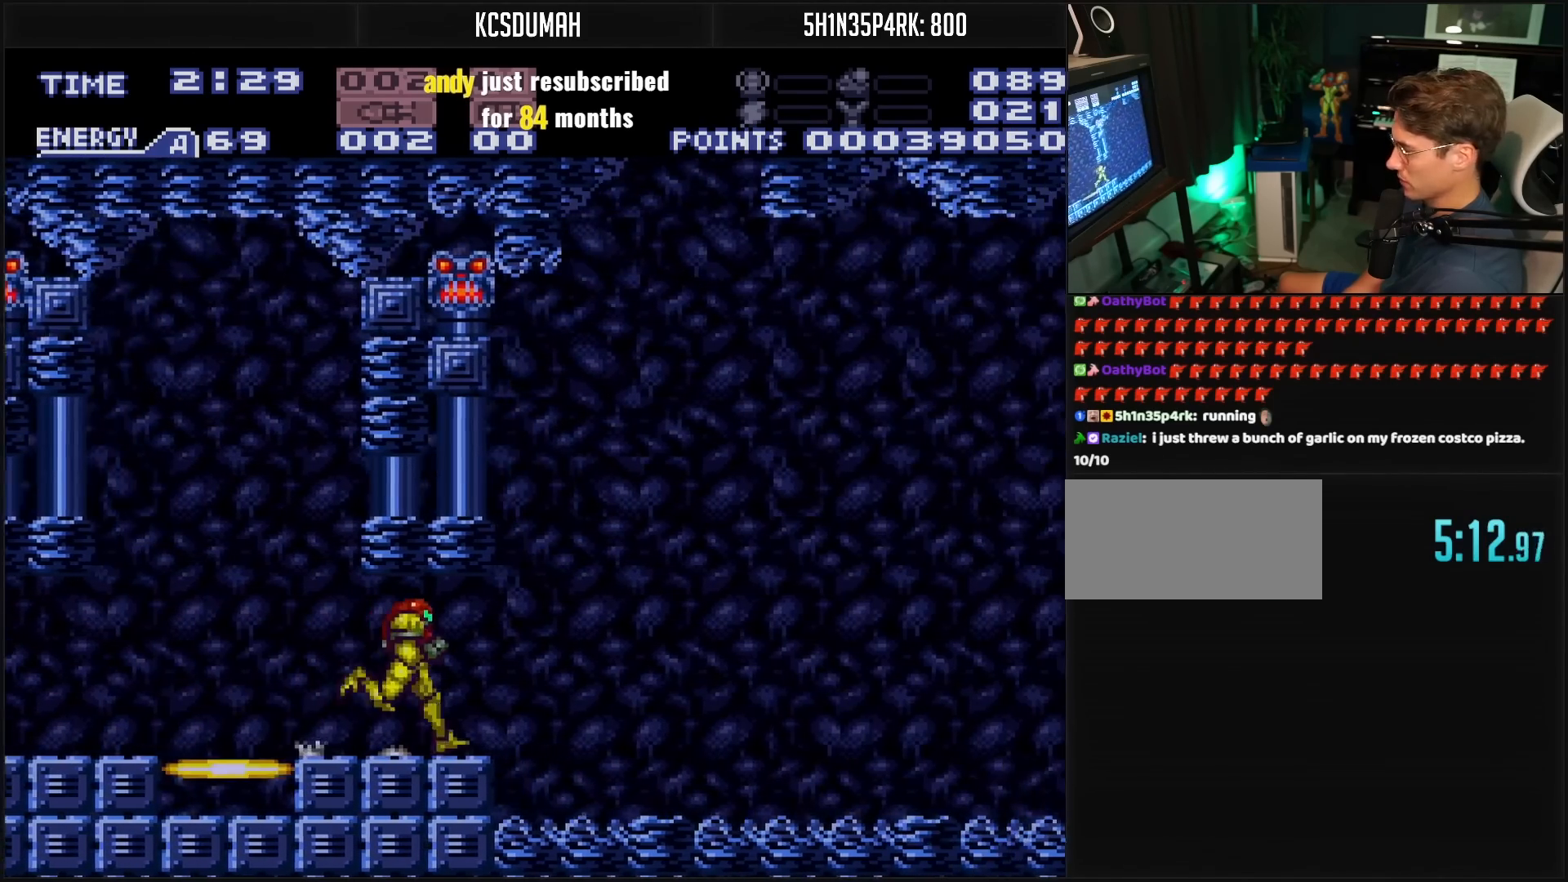
{"buttons": ["B", "DPAD_RIGHT"], "events": []}
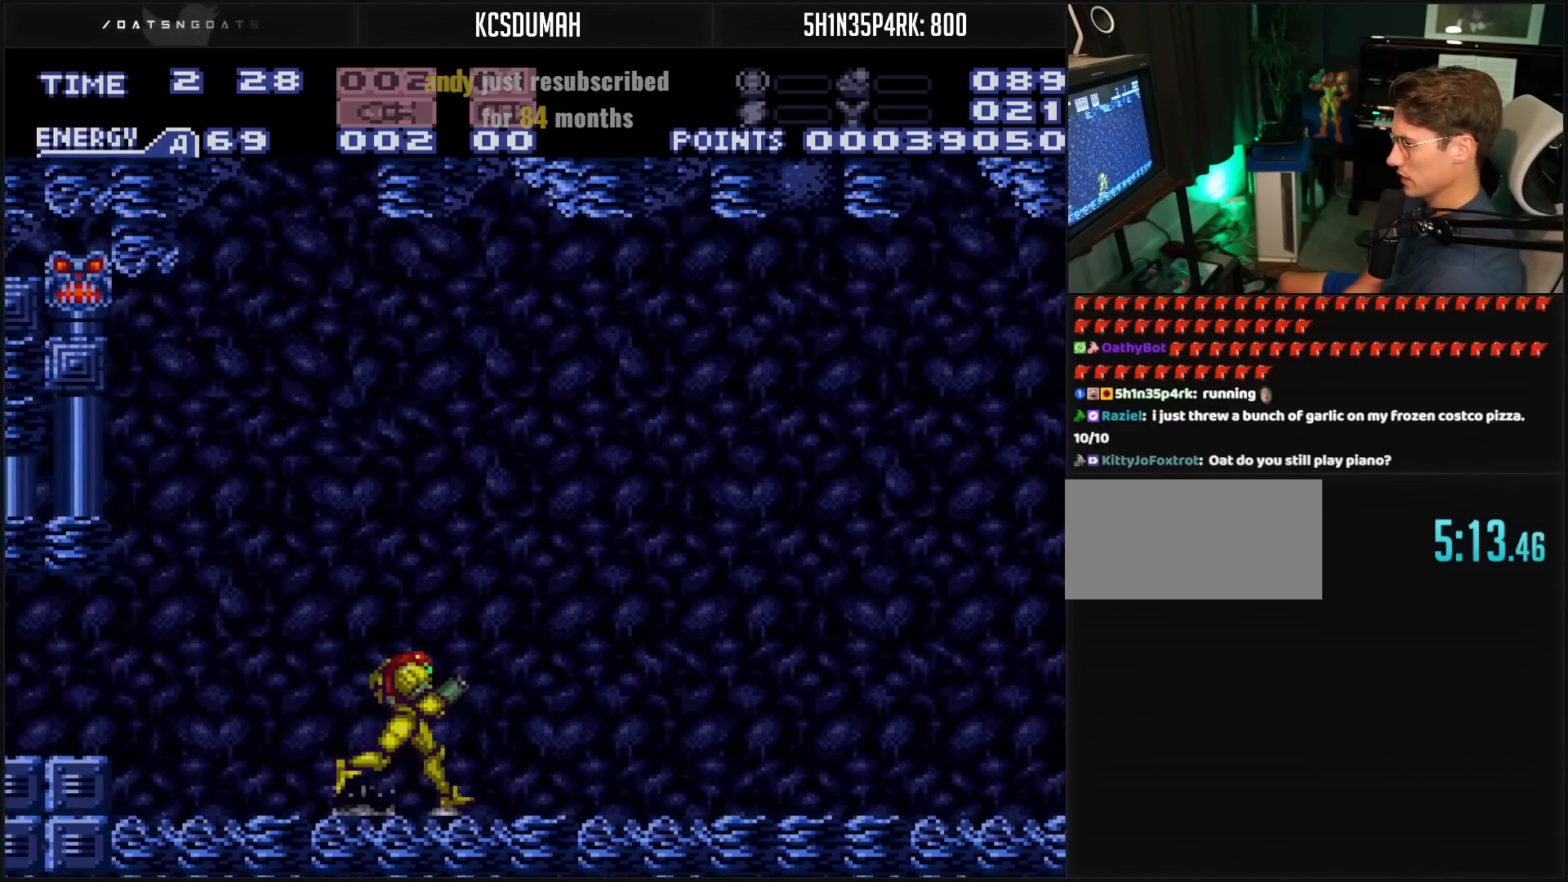
{"buttons": ["B", "R1", "DPAD_RIGHT"], "events": [[367, "R1", "down"]]}
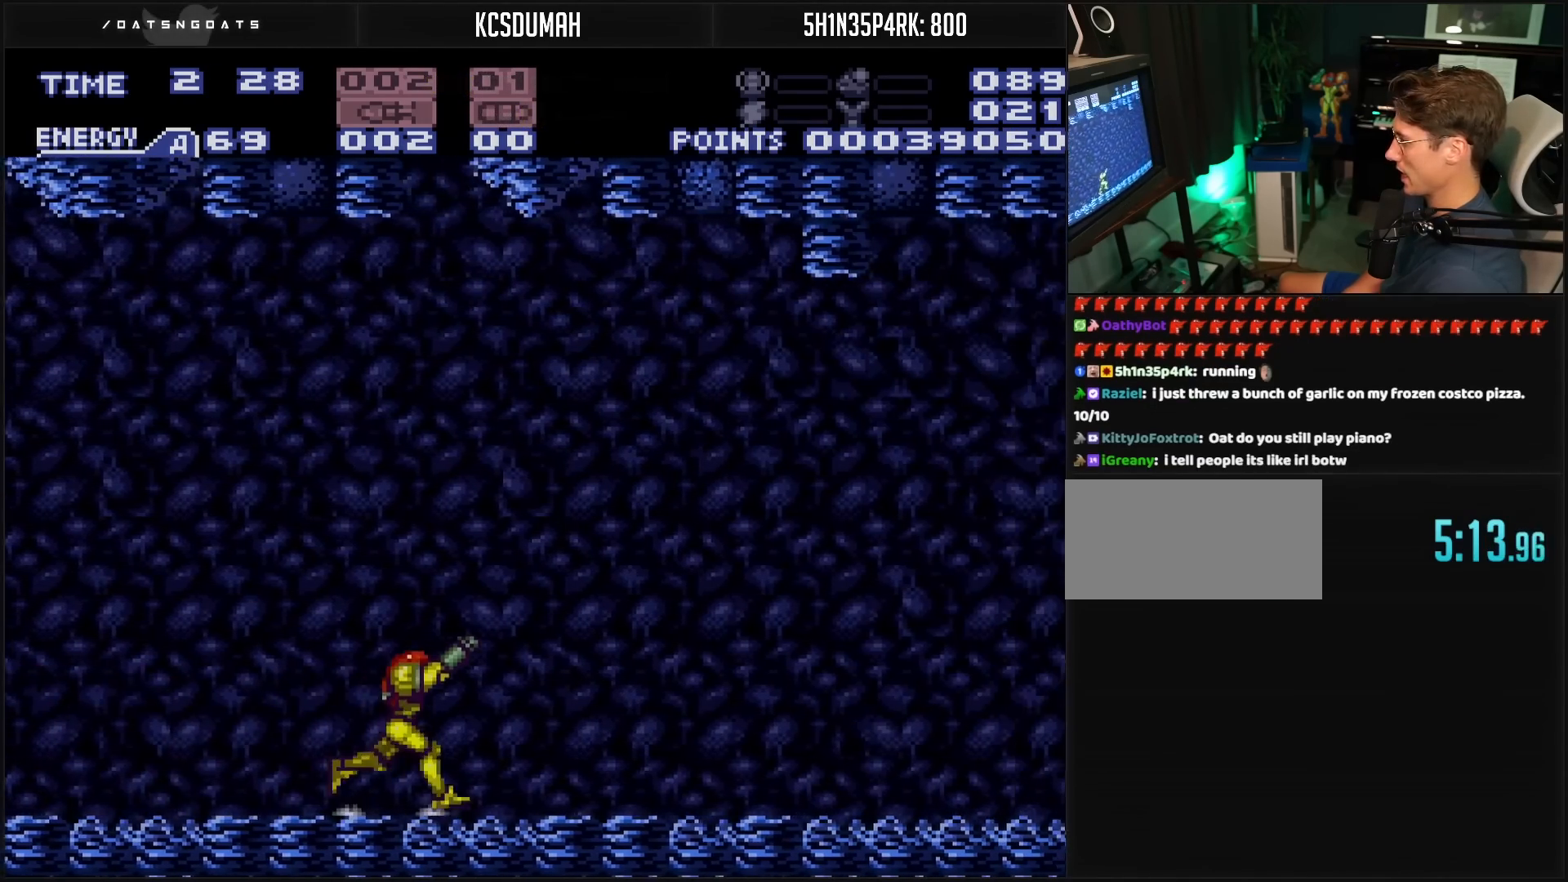
{"buttons": ["B", "R1", "DPAD_RIGHT"], "events": [[17, "L1", "down"], [17, "R1", "up"], [50, "L1", "up"], [167, "R1", "down"], [250, "R1", "up"], [300, "R1", "down"], [317, "L1", "down"], [400, "L1", "up"]]}
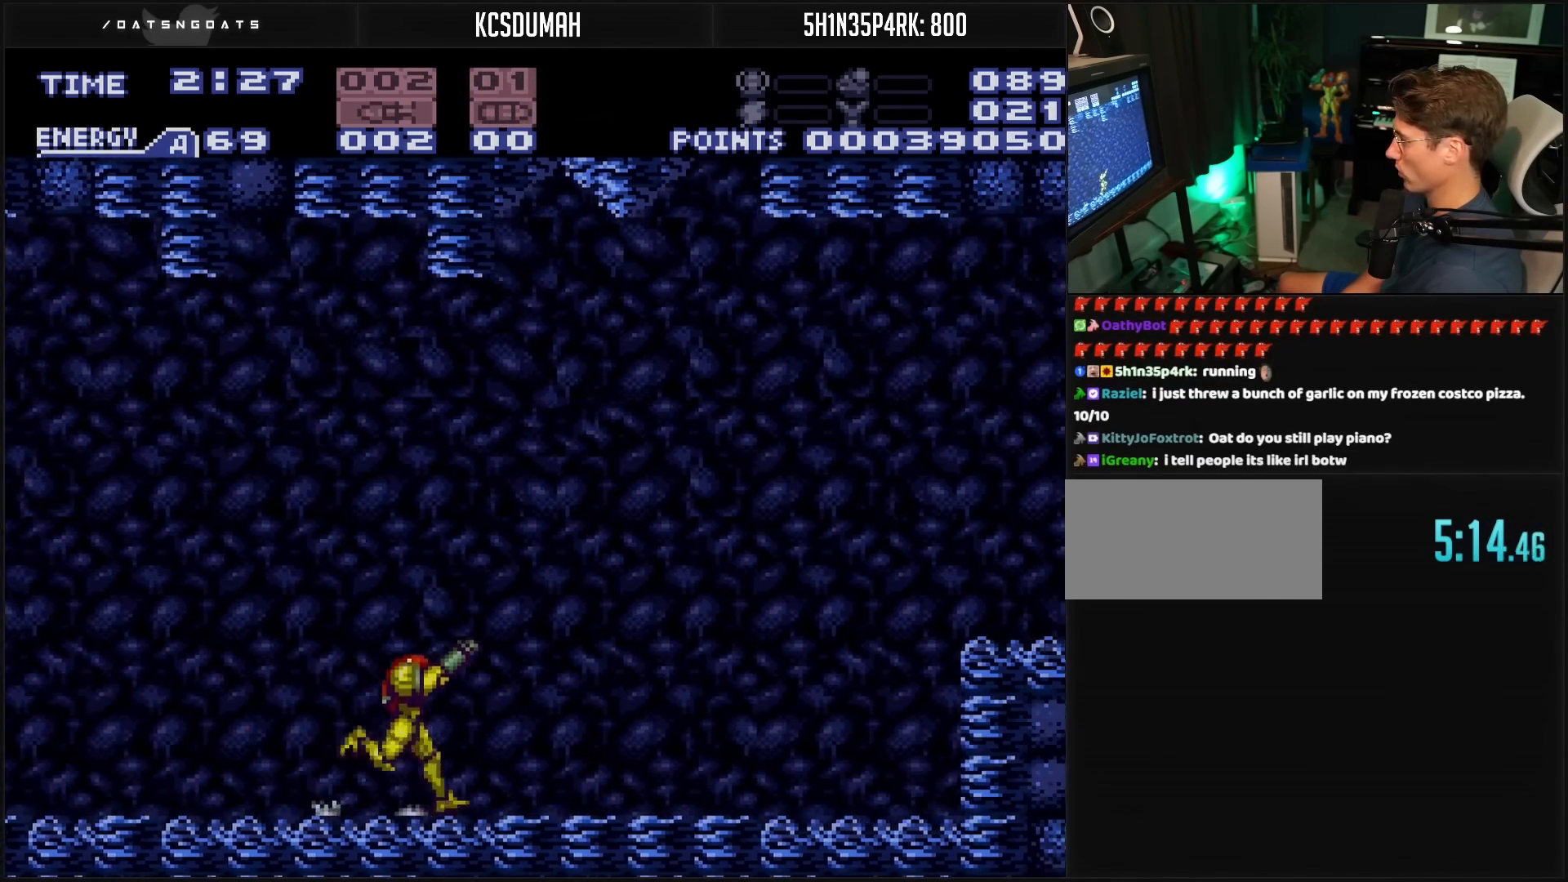
{"buttons": ["DPAD_DOWN"], "events": [[183, "X", "down"], [300, "A", "down"], [300, "X", "up"], [317, "R1", "up"], [350, "B", "up"], [450, "B", "down"], [450, "DPAD_DOWN", "down"], [450, "DPAD_RIGHT", "up"], [467, "A", "up"], [467, "B", "up"]]}
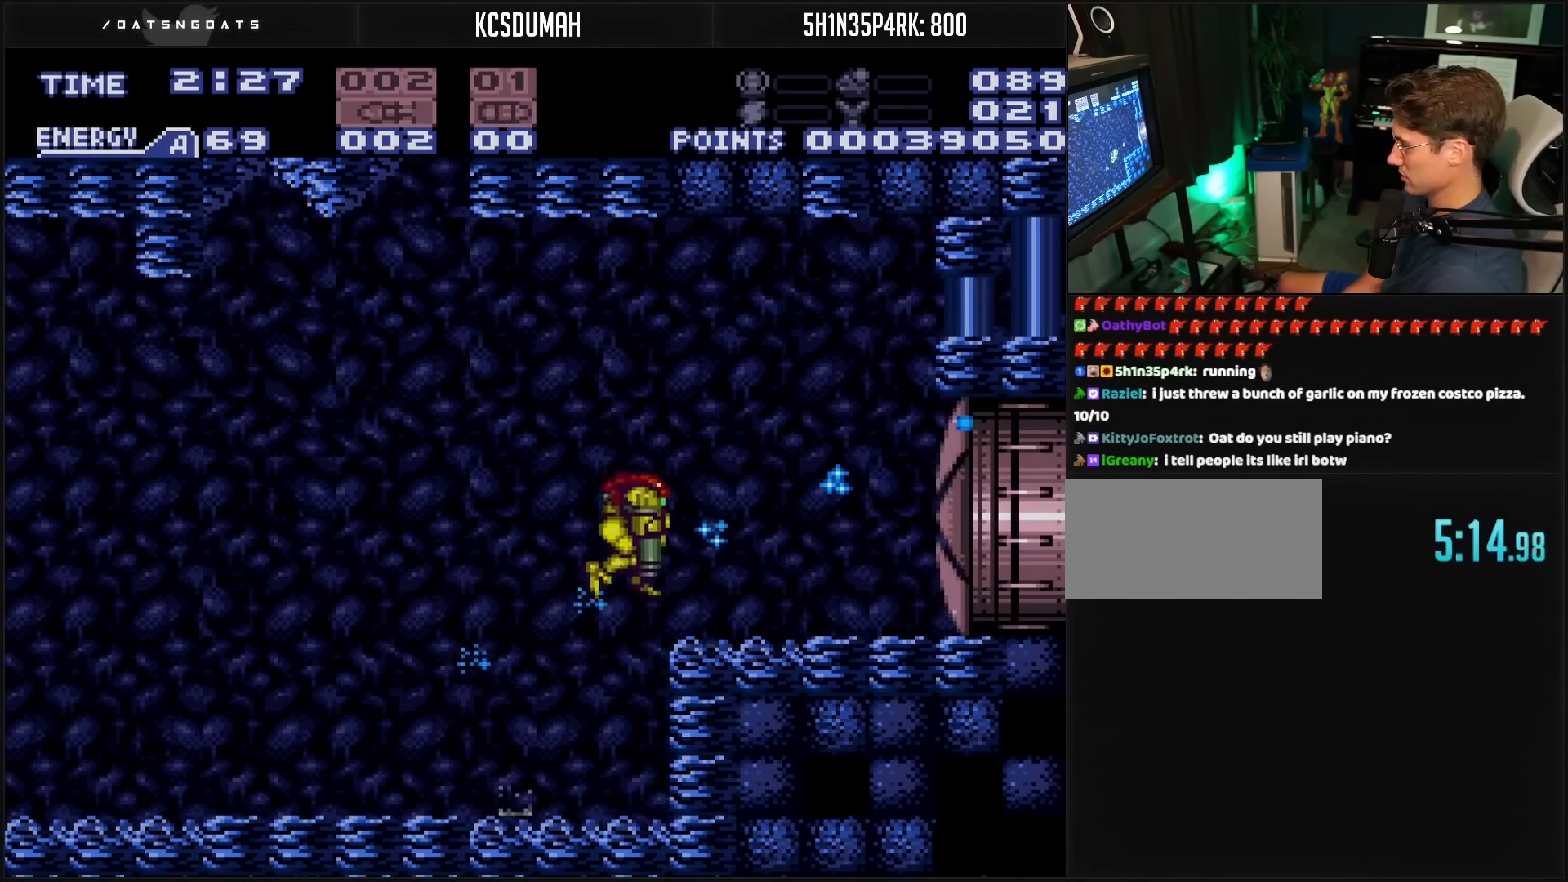
{"buttons": ["B", "L1", "DPAD_RIGHT"], "events": [[67, "DPAD_RIGHT", "down"], [67, "X", "down"], [83, "B", "down"], [83, "DPAD_DOWN", "up"], [217, "R1", "down"], [217, "X", "up"], [267, "R1", "up"], [300, "L1", "down"], [333, "L1", "up"], [333, "R1", "down"], [367, "R1", "up"], [483, "L1", "down"]]}
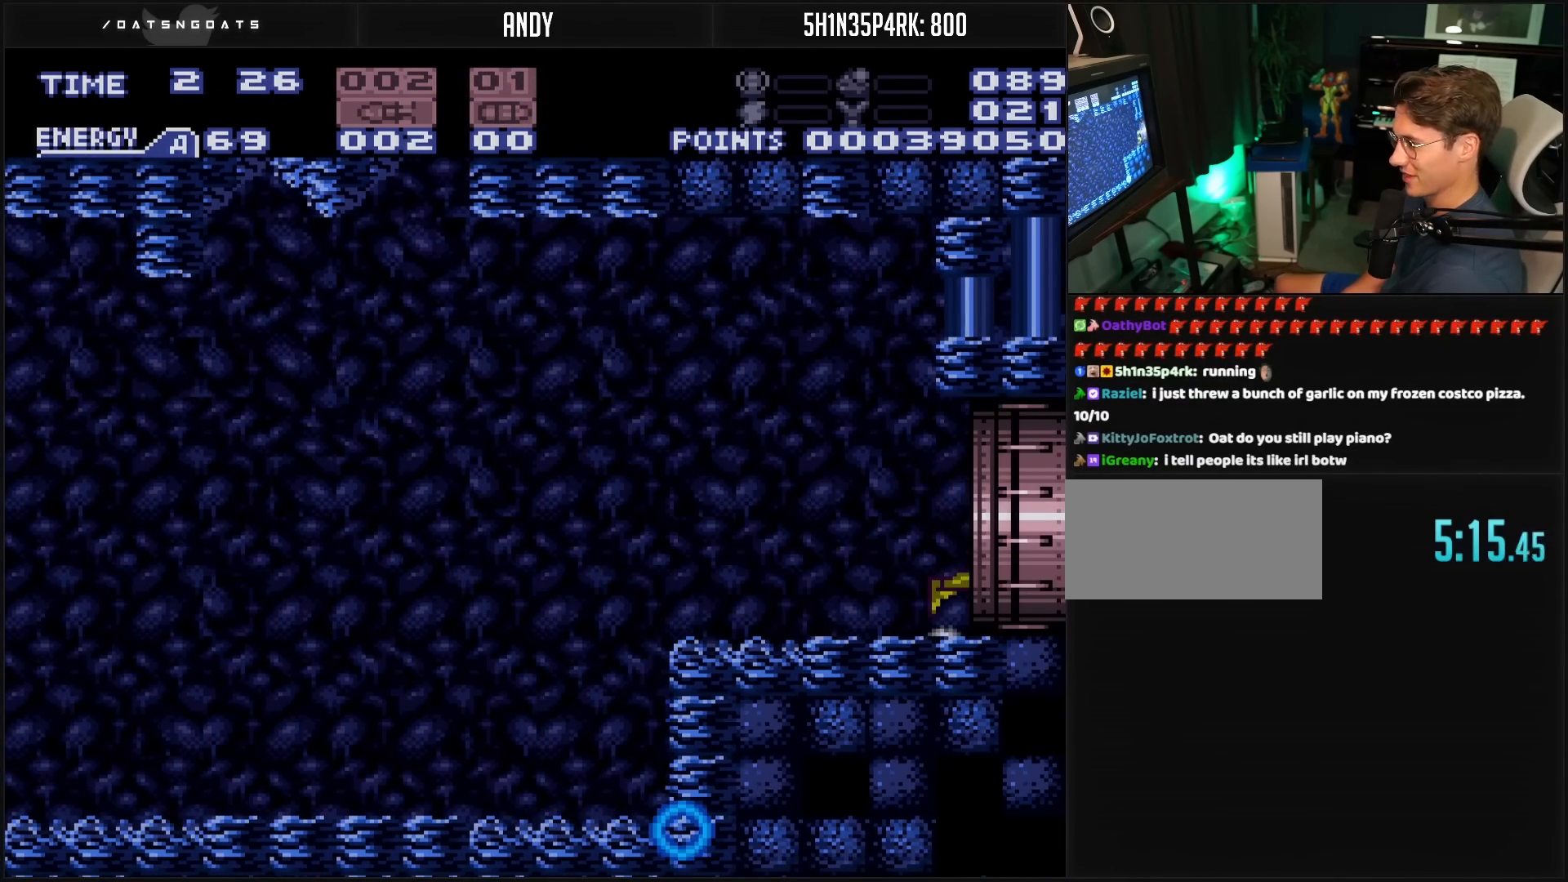
{"buttons": ["B", "R1", "DPAD_RIGHT"], "events": [[33, "R1", "down"], [83, "L1", "up"], [117, "R1", "up"], [167, "L1", "down"], [250, "L1", "up"], [267, "L1", "down"], [317, "L1", "up"], [317, "R1", "down"], [383, "L1", "down"], [383, "R1", "up"], [433, "L1", "up"], [433, "R1", "down"]]}
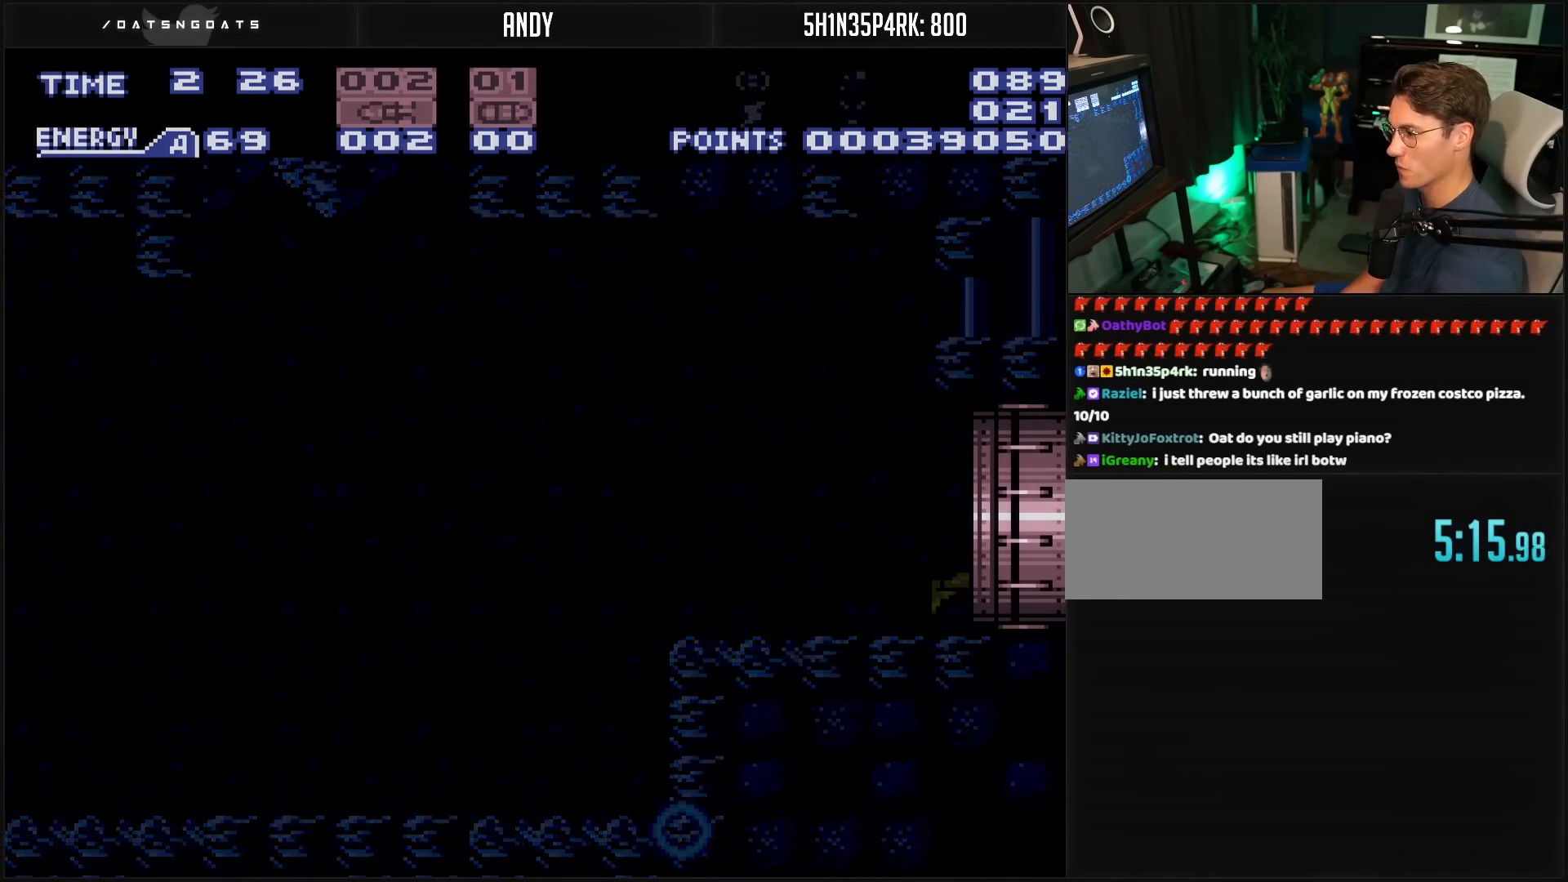
{"buttons": [], "events": [[33, "B", "up"], [33, "R1", "up"], [83, "DPAD_RIGHT", "up"]]}
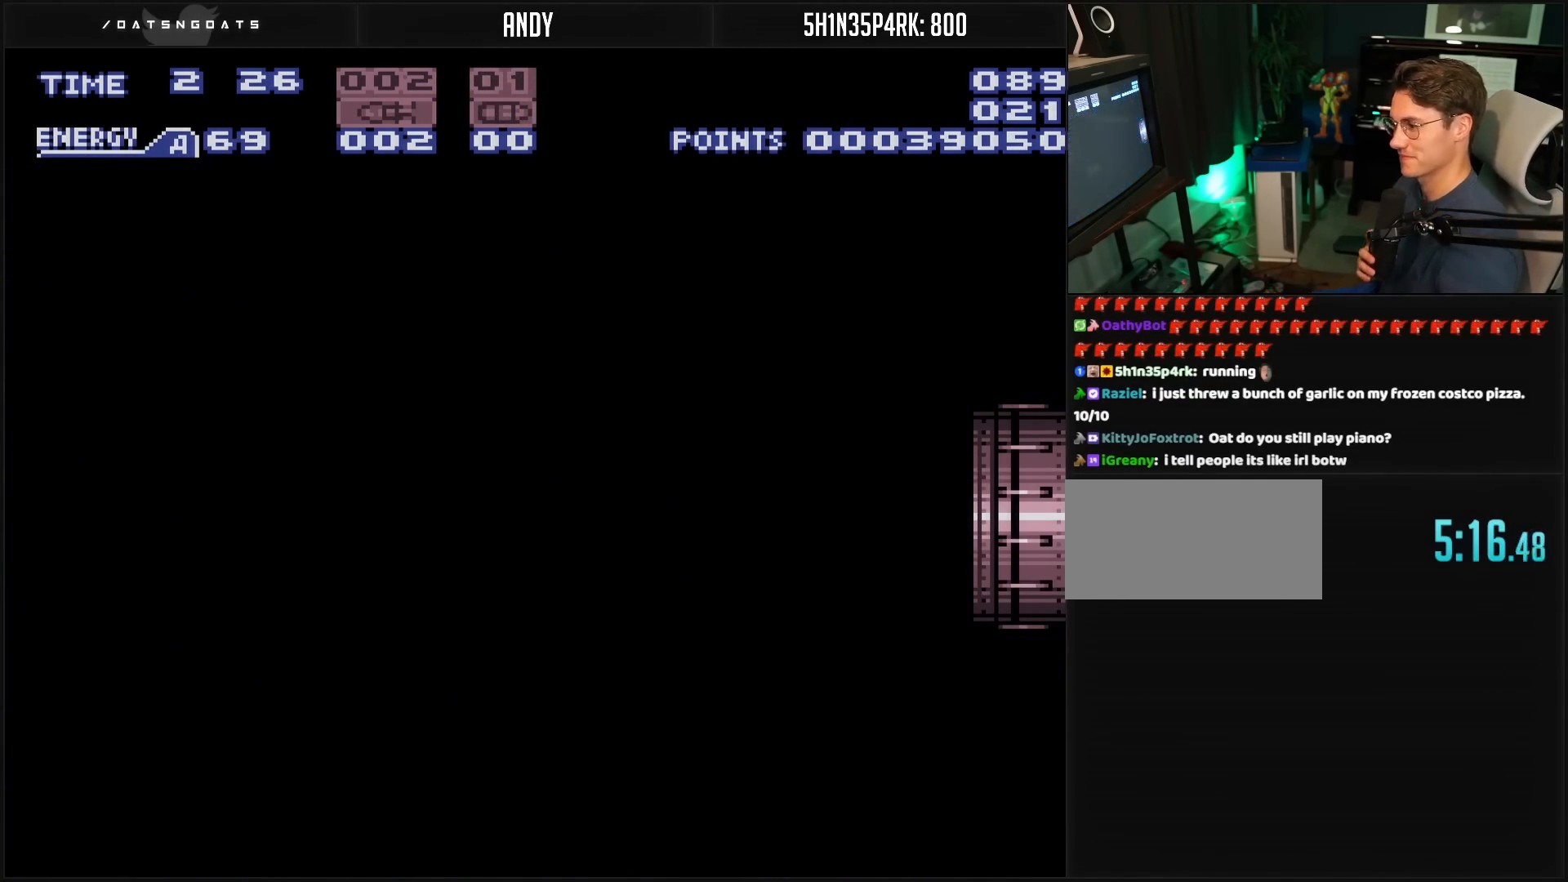
{"buttons": [], "events": []}
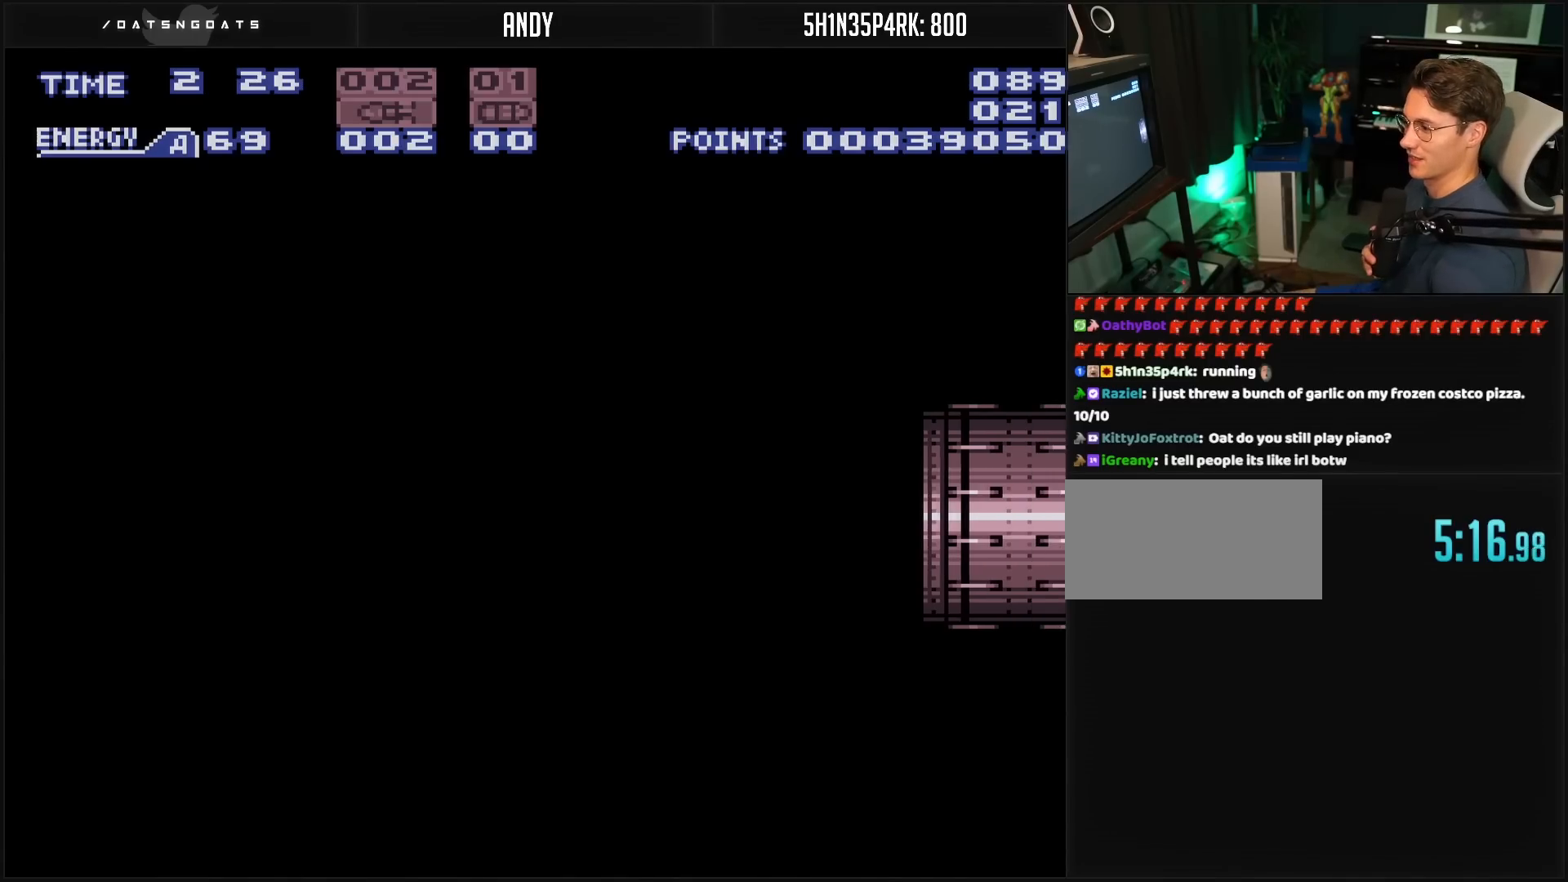
{"buttons": [], "events": []}
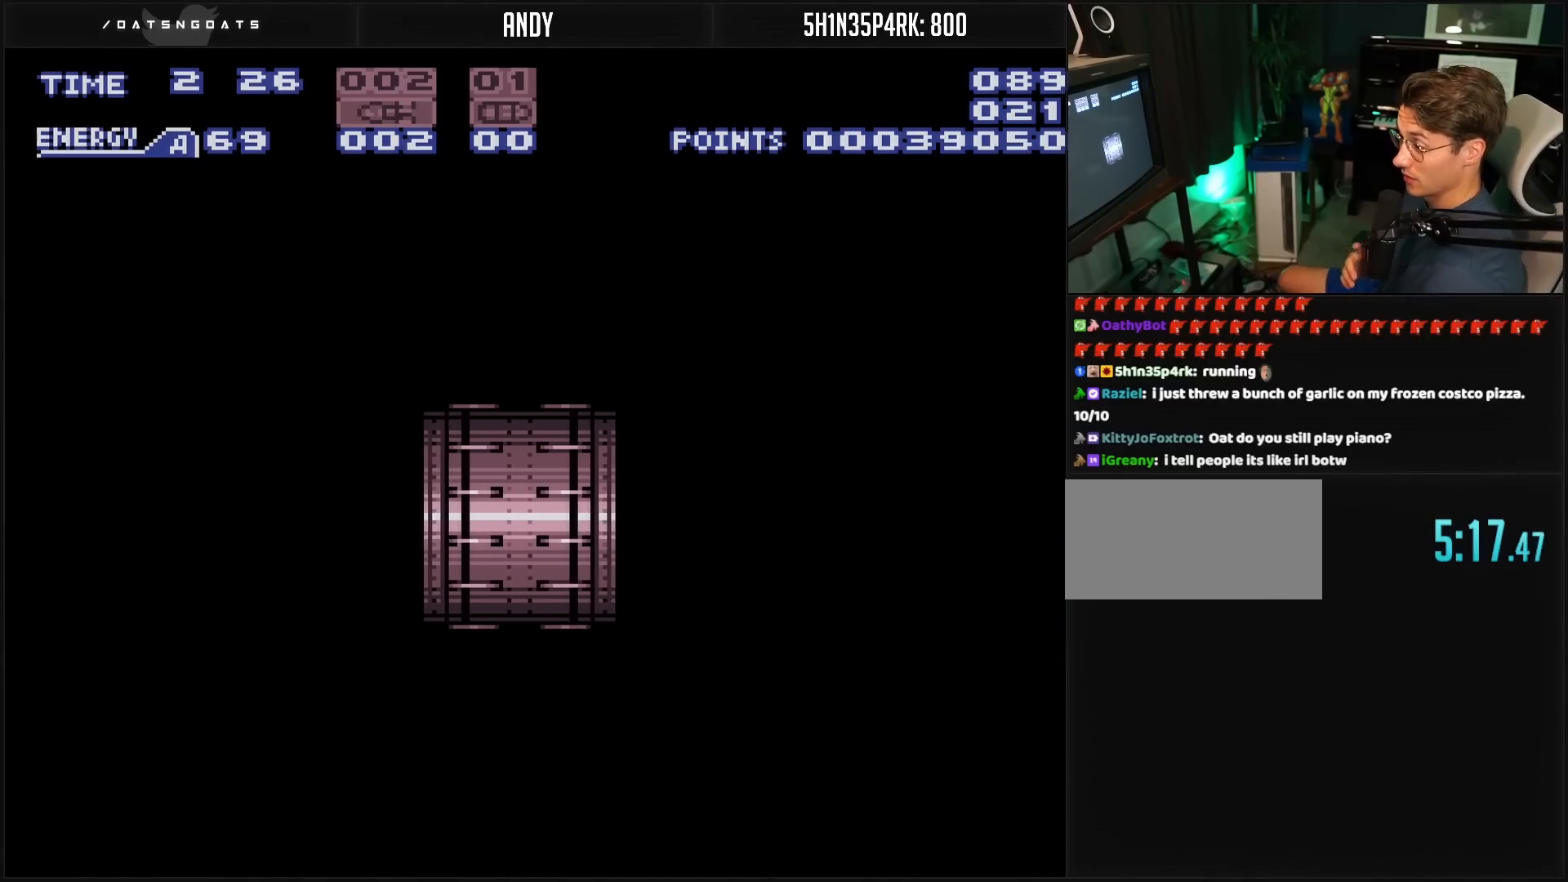
{"buttons": [], "events": []}
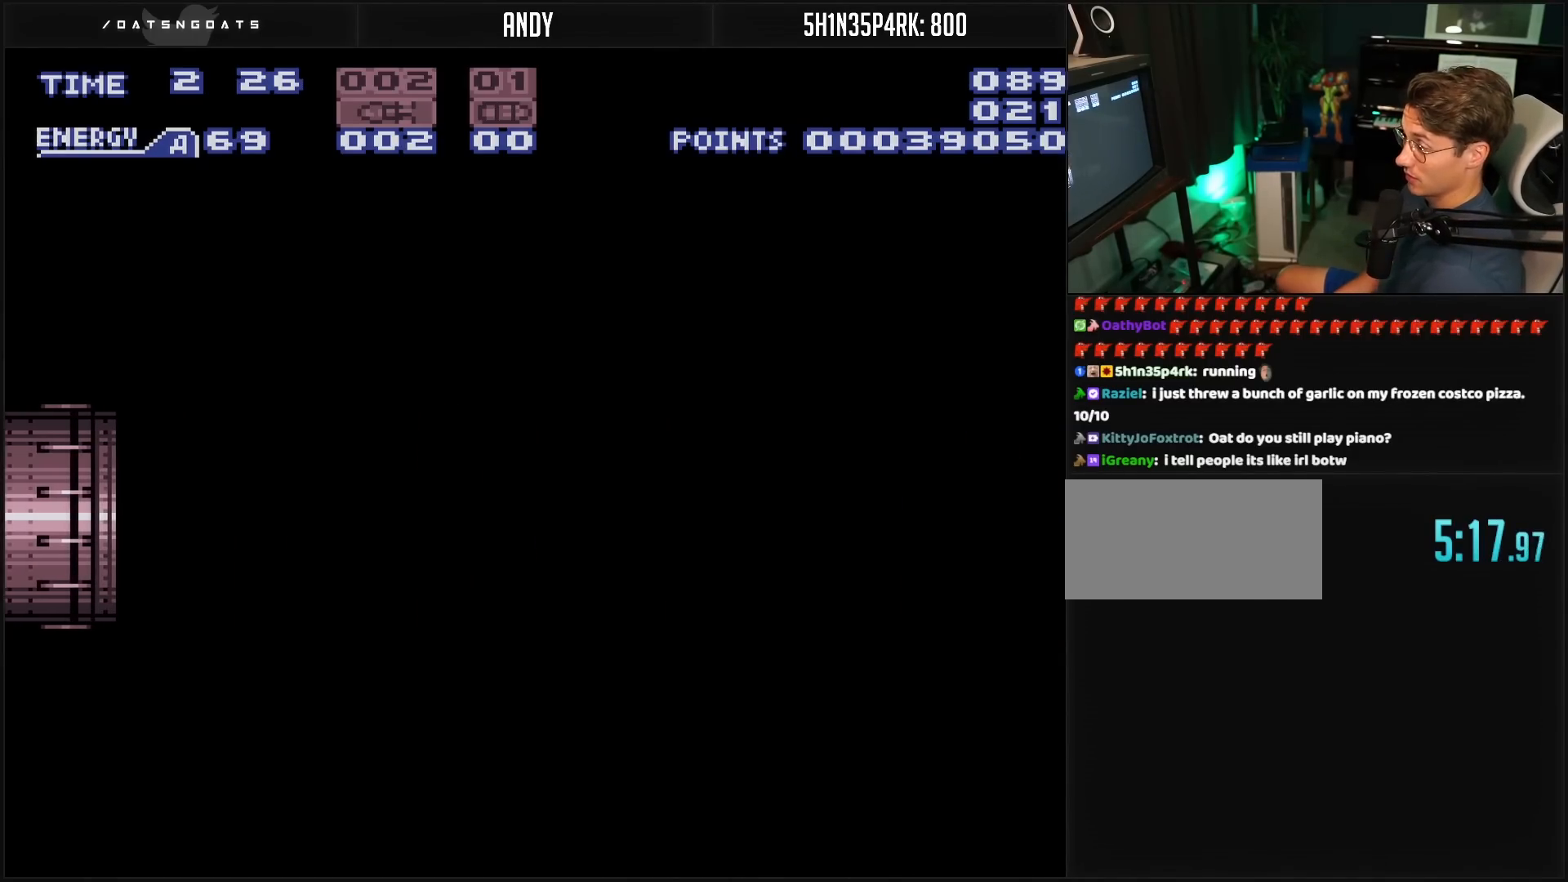
{"buttons": ["B", "R1"], "events": [[33, "B", "down"], [250, "R1", "down"]]}
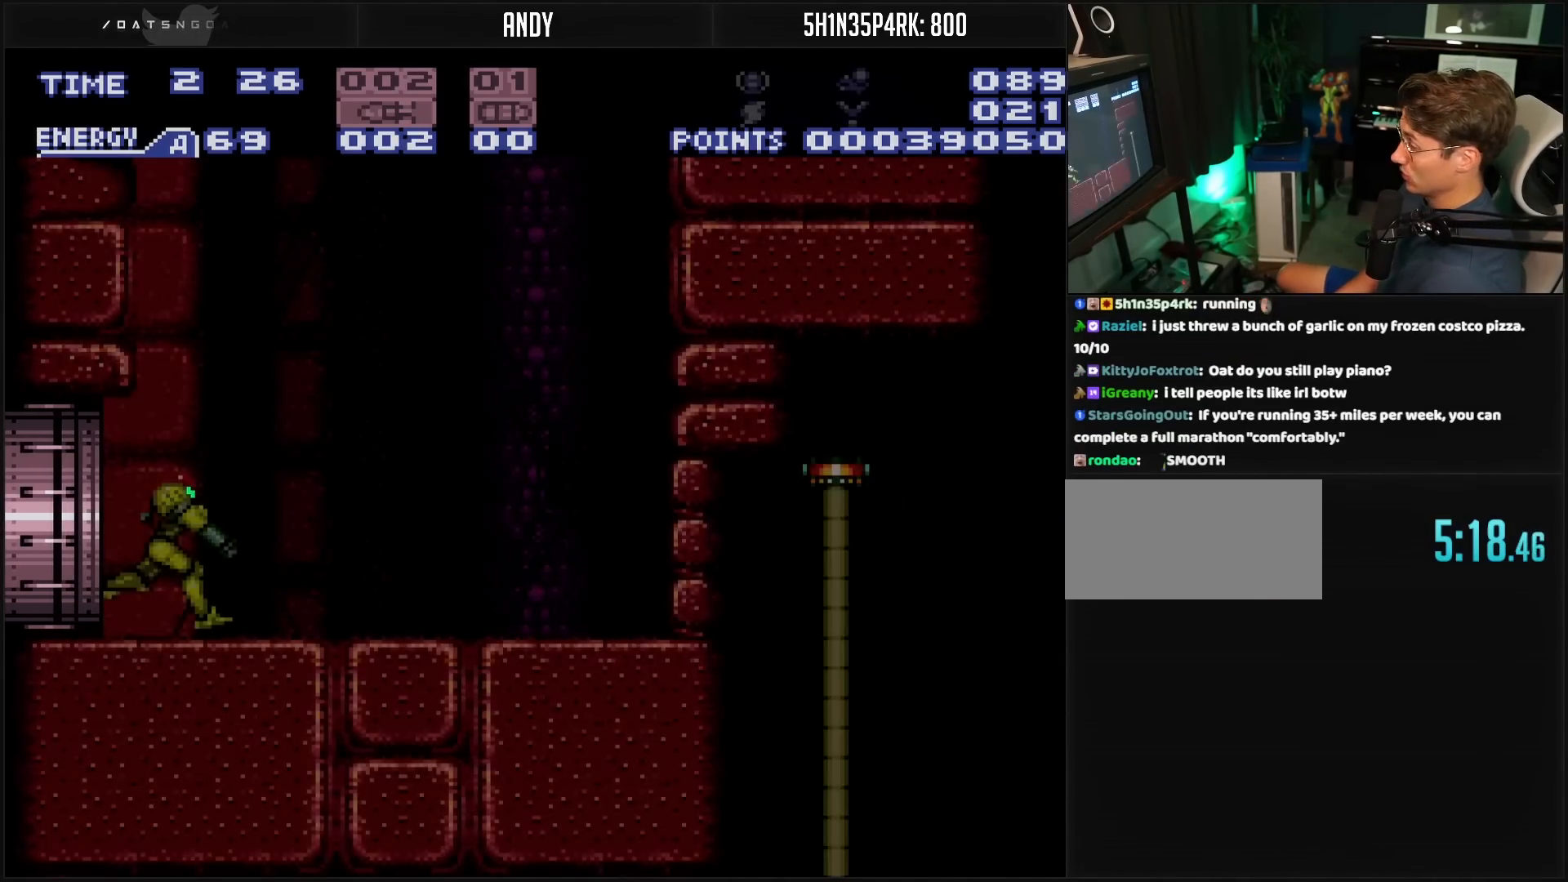
{"buttons": ["B"], "events": [[500, "R1", "up"]]}
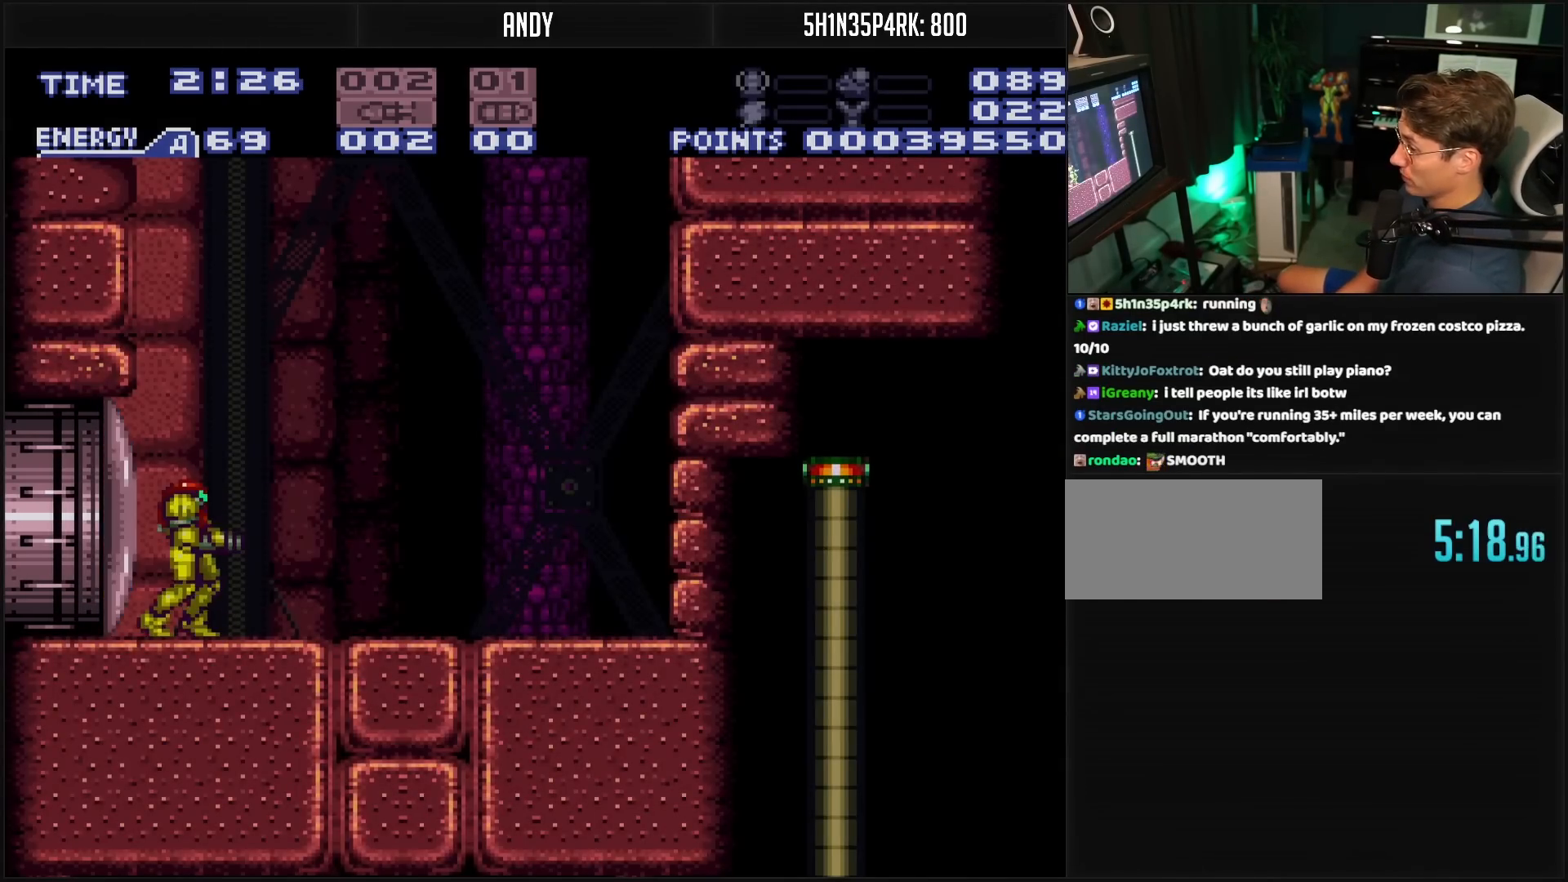
{"buttons": ["B", "DPAD_RIGHT"], "events": [[50, "DPAD_RIGHT", "down"], [100, "L1", "down"], [167, "L1", "up"], [283, "L1", "down"], [400, "L1", "up"]]}
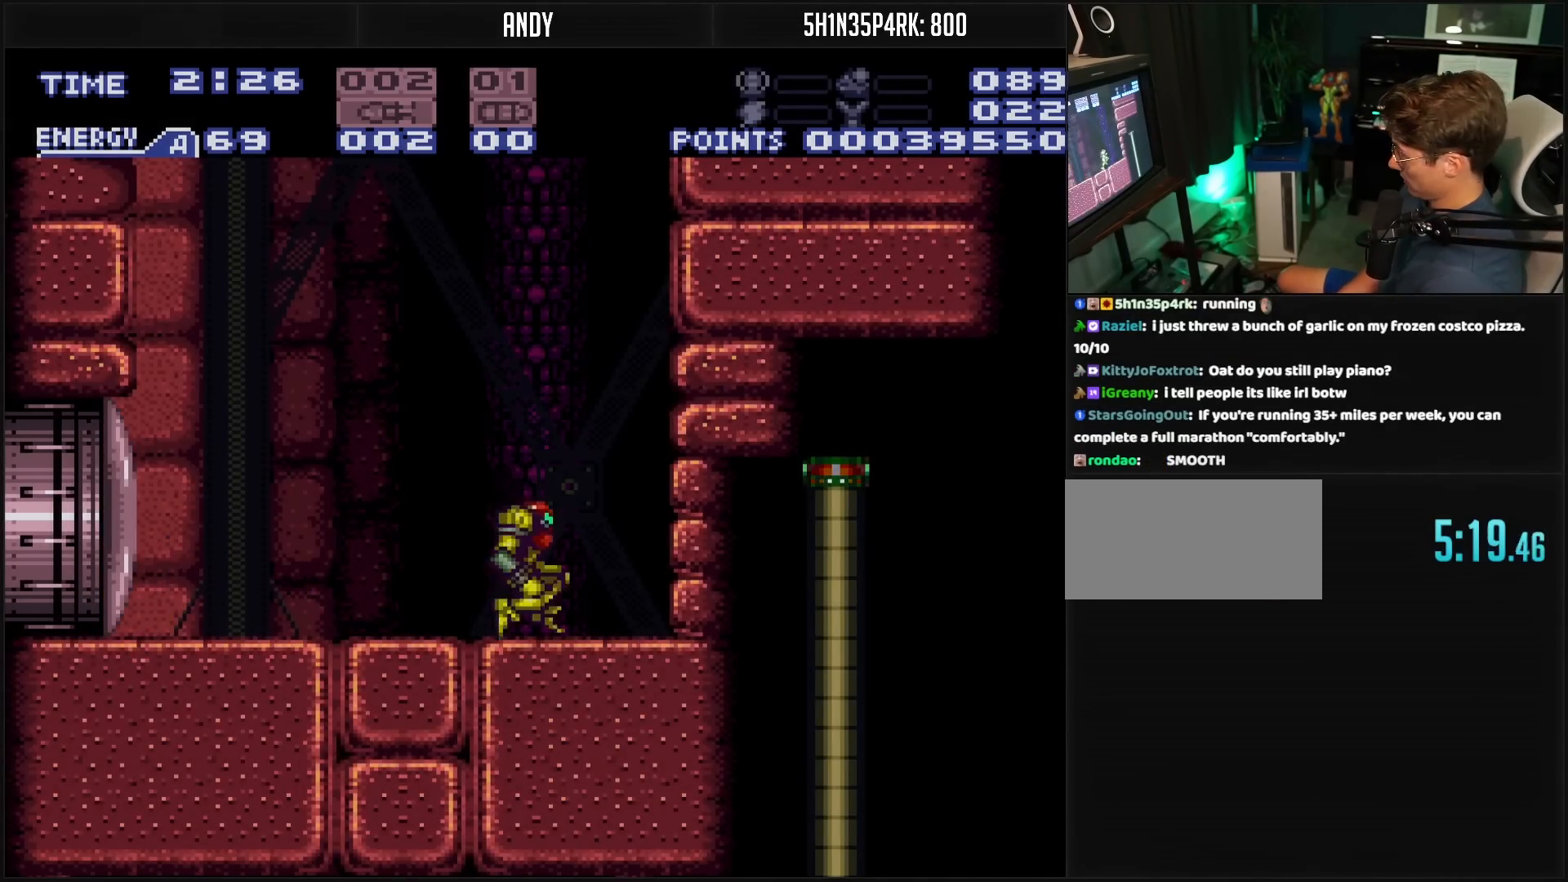
{"buttons": ["DPAD_RIGHT"], "events": [[200, "B", "up"], [200, "DPAD_RIGHT", "up"], [217, "DPAD_LEFT", "down"], [317, "A", "down"], [350, "DPAD_LEFT", "up"], [400, "A", "up"], [433, "DPAD_RIGHT", "down"]]}
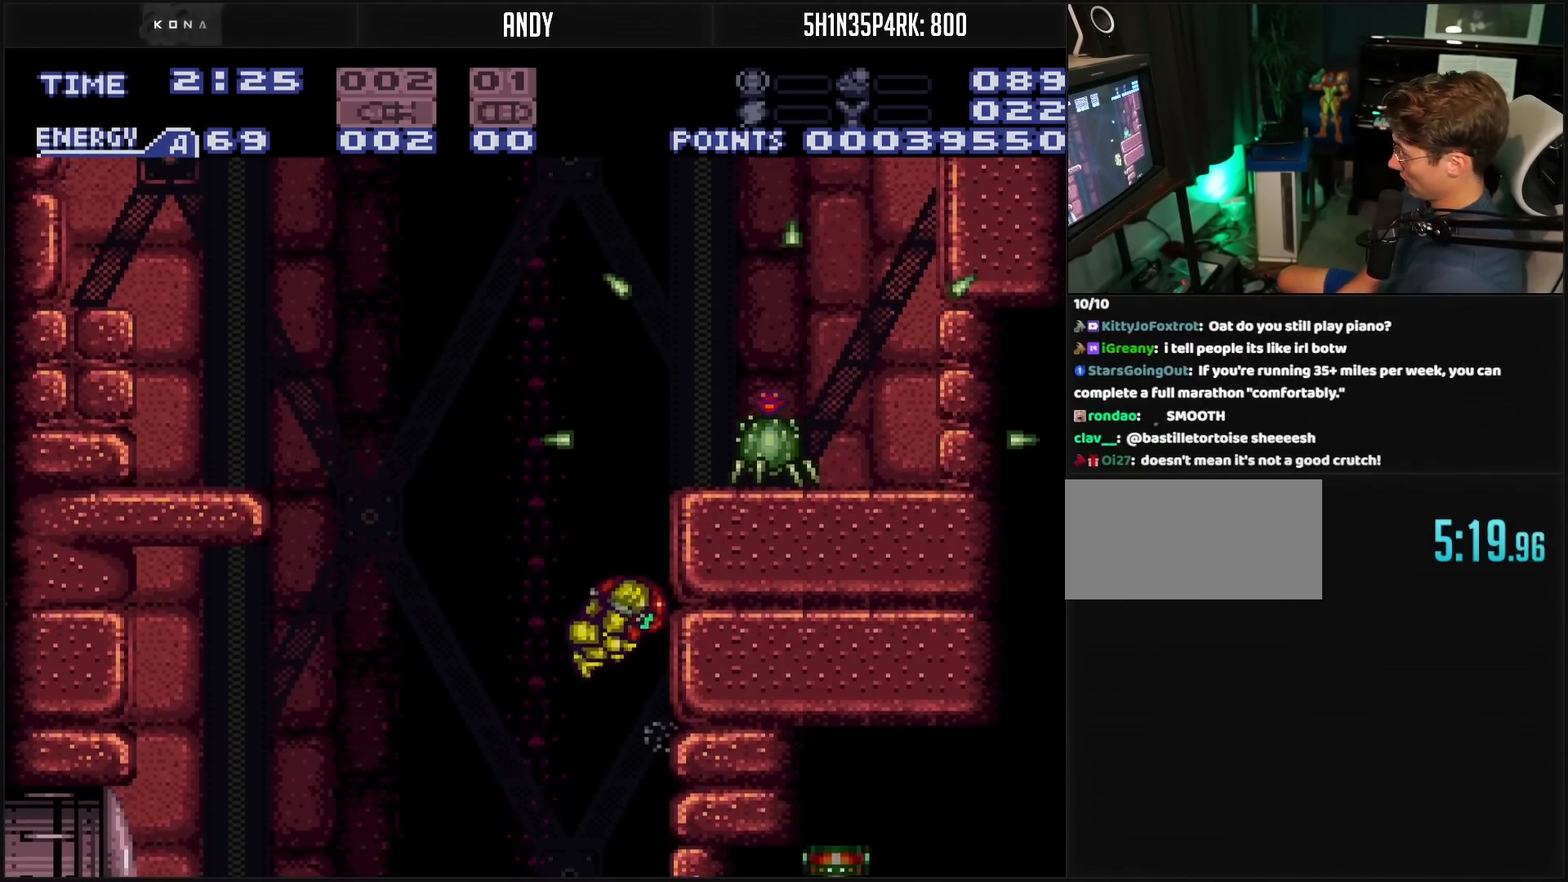
{"buttons": ["A", "DPAD_RIGHT"], "events": [[83, "DPAD_RIGHT", "up"], [217, "DPAD_LEFT", "down"], [367, "A", "down"], [367, "DPAD_LEFT", "up"], [417, "DPAD_RIGHT", "down"]]}
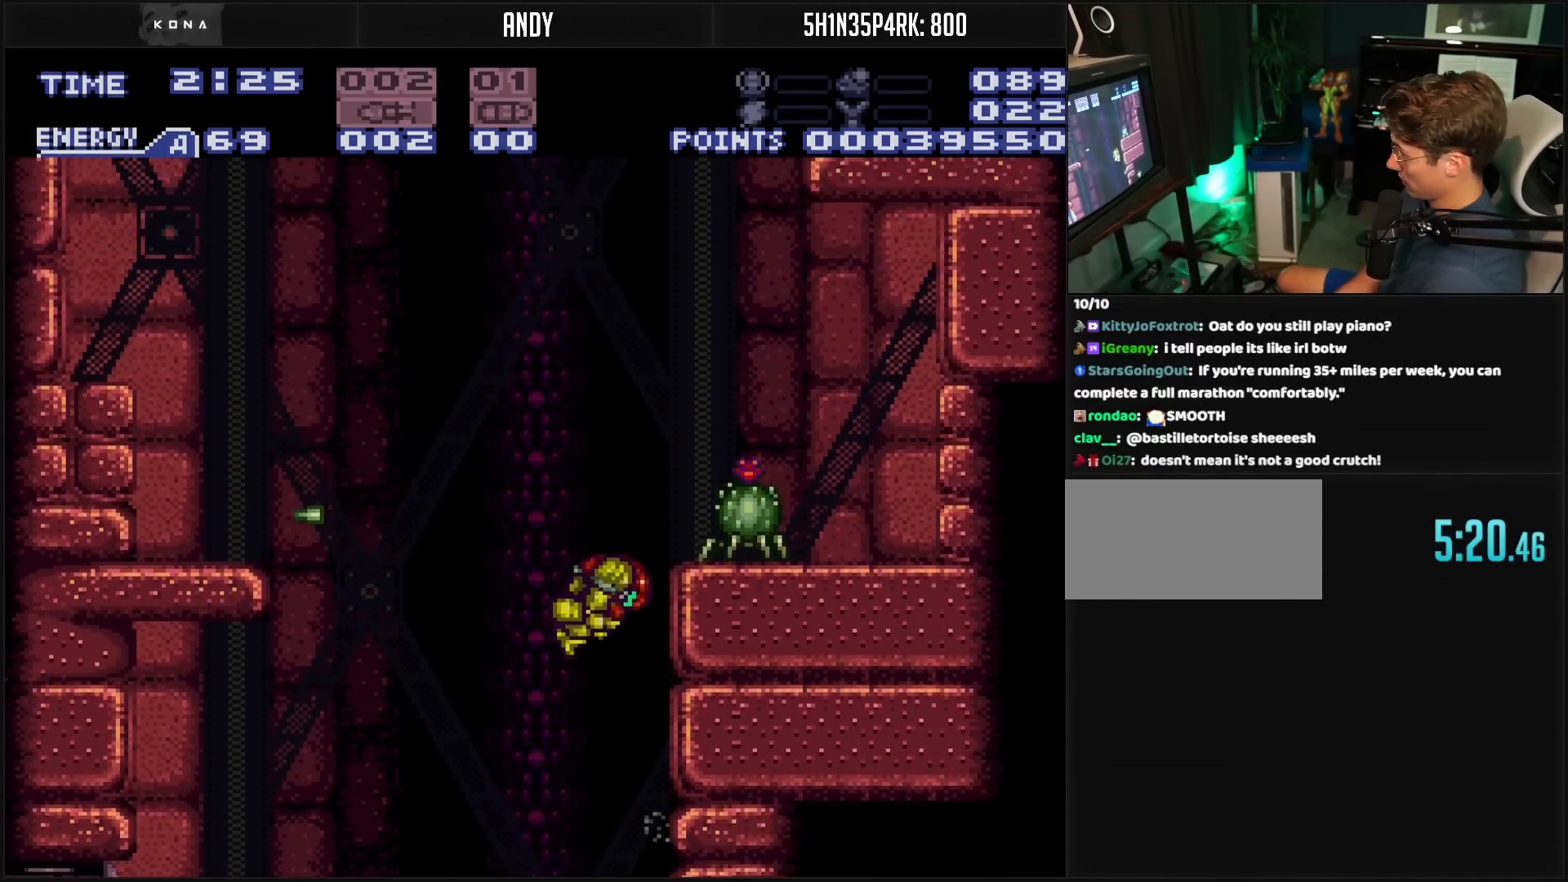
{"buttons": ["B", "L1"], "events": [[33, "DPAD_RIGHT", "up"], [33, "X", "down"], [150, "X", "up"], [183, "DPAD_RIGHT", "down"], [217, "A", "up"], [217, "L1", "down"], [267, "DPAD_RIGHT", "up"], [400, "B", "down"], [400, "DPAD_RIGHT", "down"], [400, "X", "down"], [417, "X", "up"], [467, "DPAD_RIGHT", "up"]]}
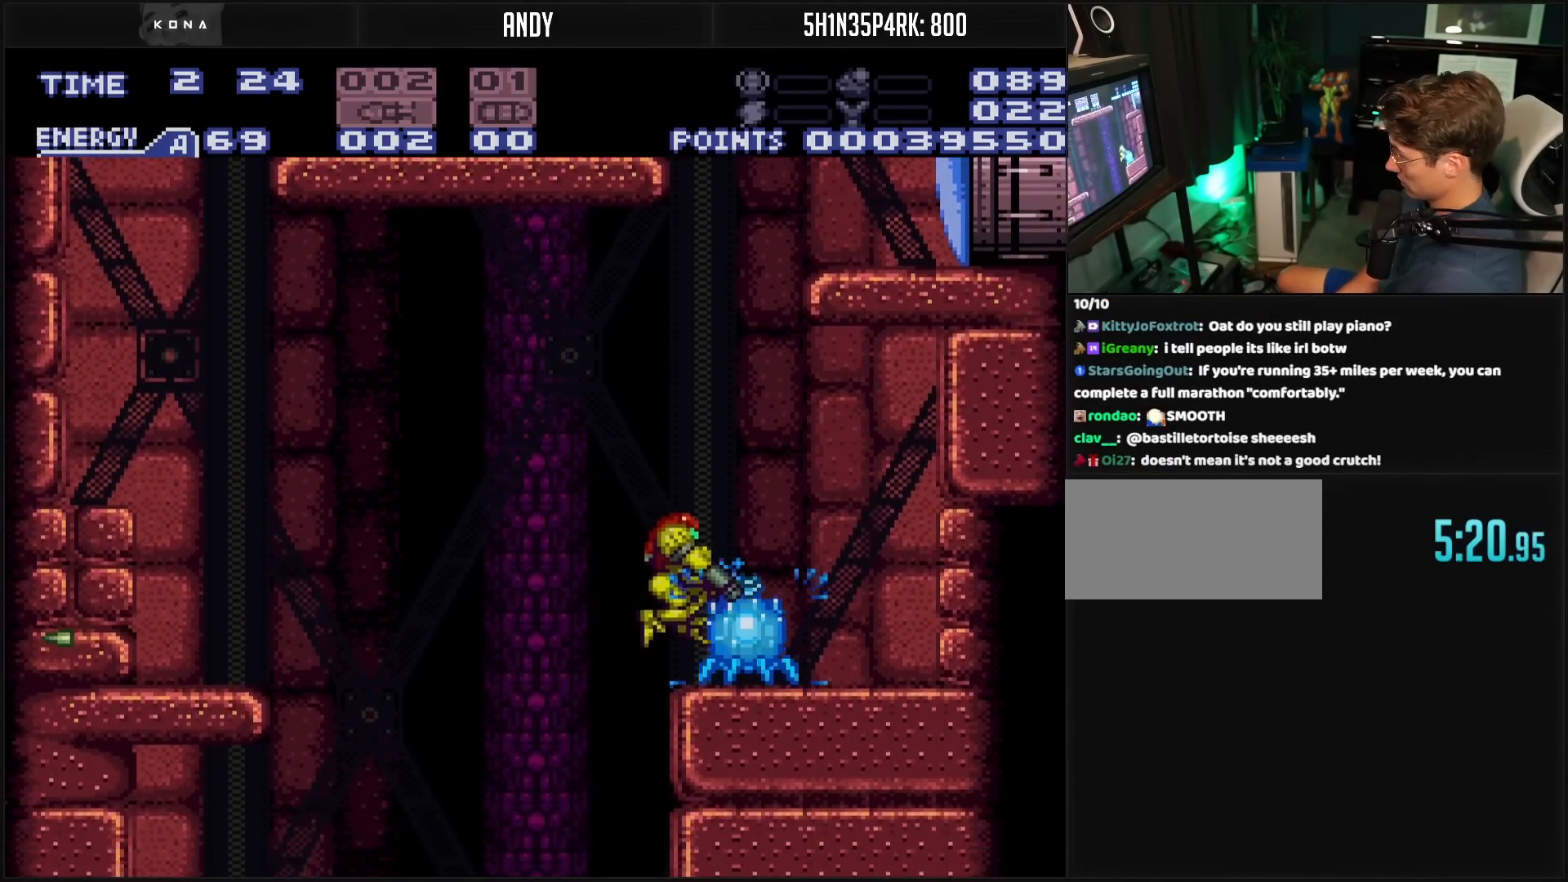
{"buttons": ["DPAD_RIGHT"], "events": [[83, "X", "down"], [167, "X", "up"], [233, "X", "down"], [300, "X", "up"], [367, "L1", "up"], [450, "B", "up"], [450, "DPAD_RIGHT", "down"]]}